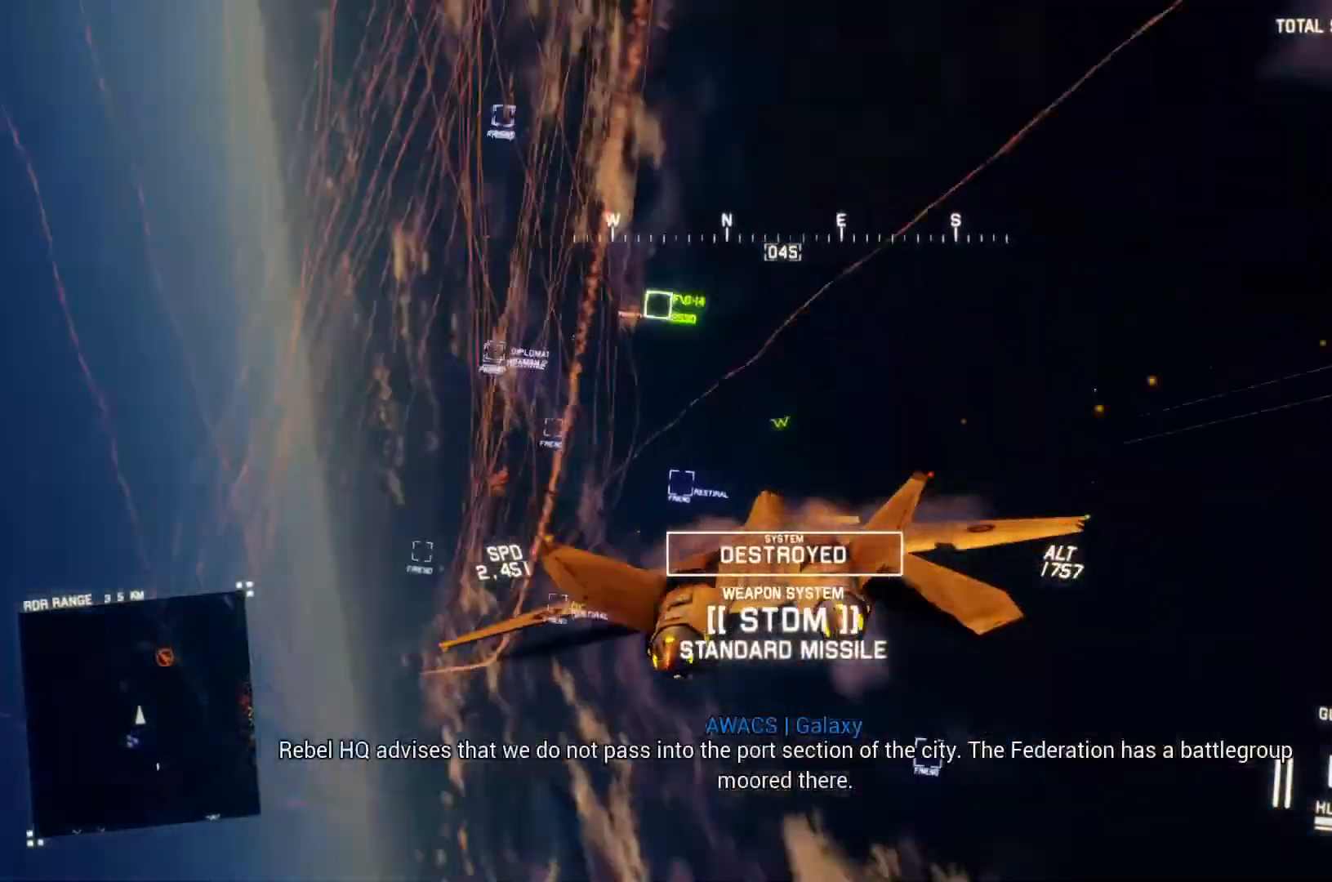
Gameplay with a controller (Xbox layout); each line is a JSON object with the inputs held at the frame after it. "button_events" lists button changes between this image and that frame as [ms after this image, input, new state], when the widget could be followed in between (sticks are given only as held states). Not read: SELECT.
{"buttons": ["L1", "R2"], "left_stick": "left", "right_stick": "center", "button_events": [[233, "L1", "up"], [433, "L1", "down"]]}
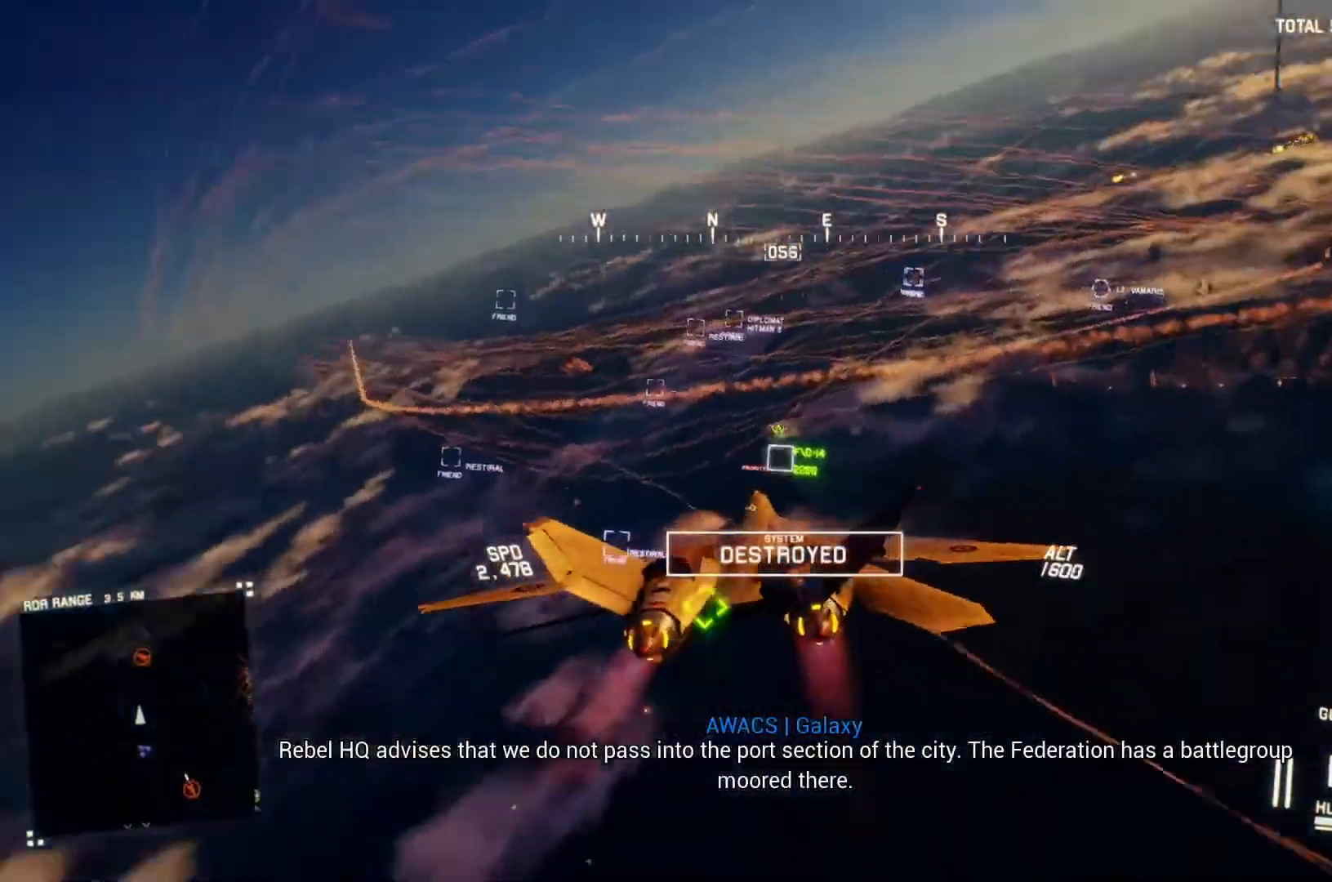
{"buttons": ["L1", "R2"], "left_stick": "center", "right_stick": "center", "button_events": [[367, "B", "down"], [500, "B", "up"]]}
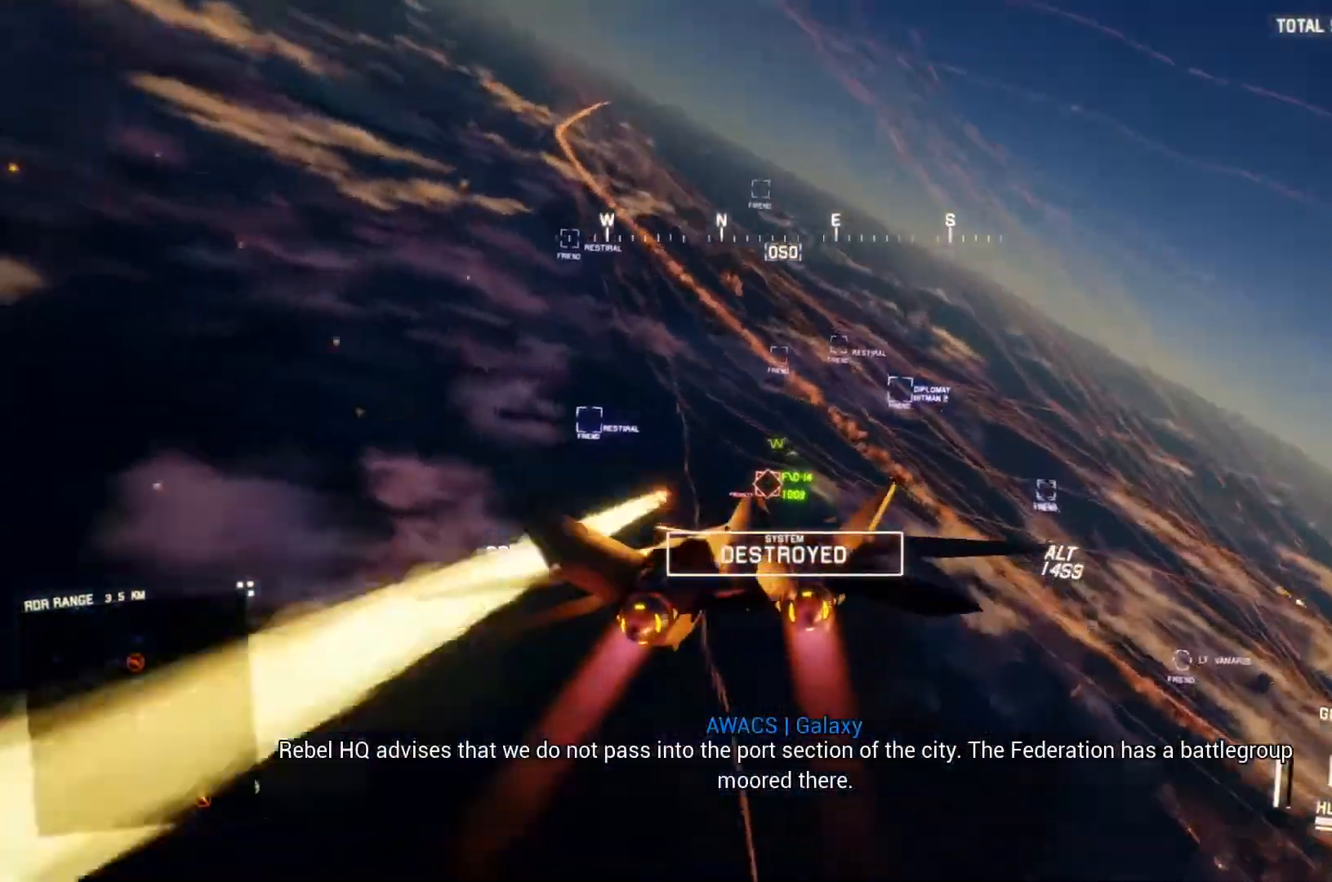
{"buttons": ["A", "R2"], "left_stick": "center", "right_stick": "center", "button_events": [[233, "L1", "up"], [267, "A", "down"], [267, "R1", "down"], [400, "A", "up"], [400, "R1", "up"], [467, "A", "down"]]}
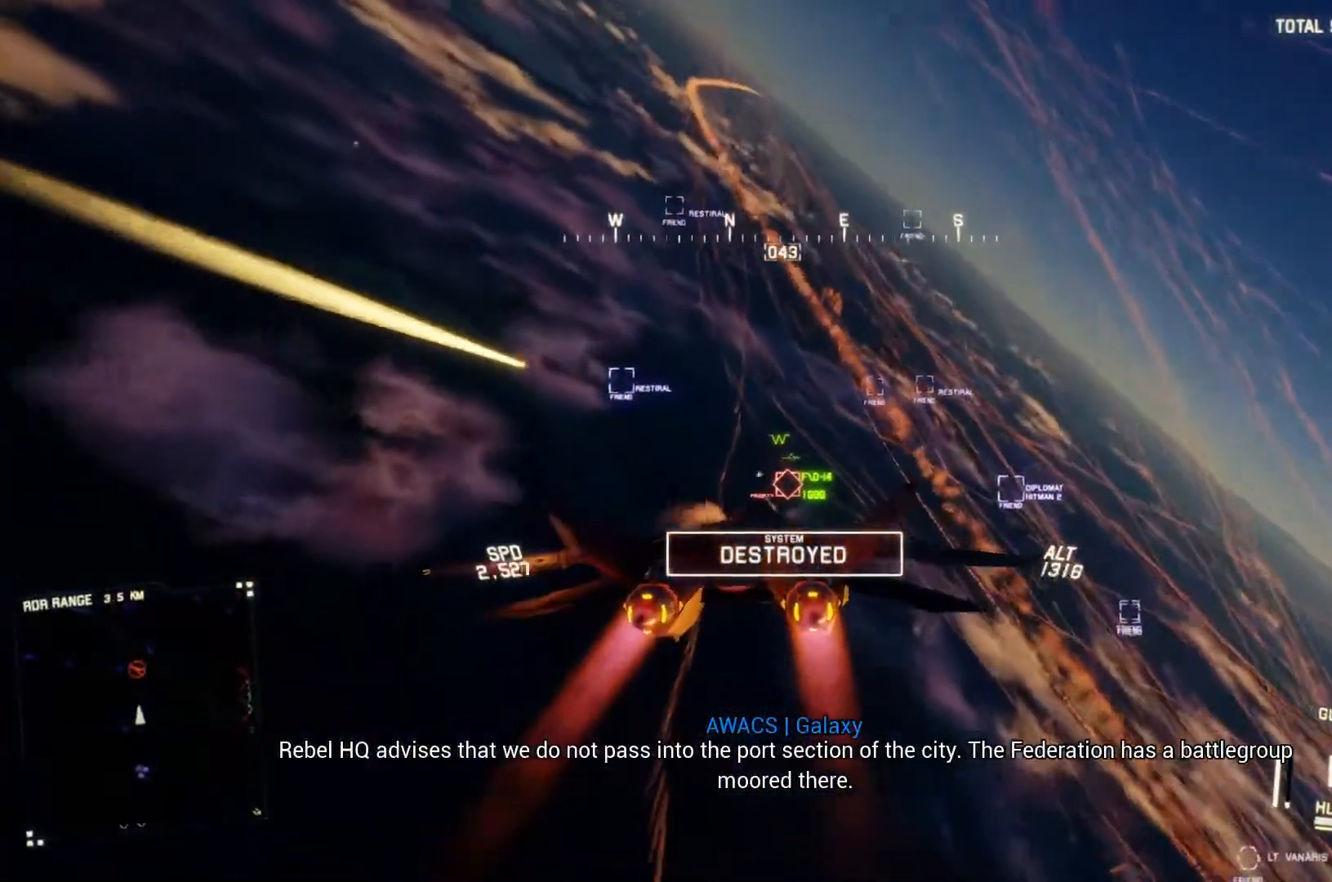
{"buttons": ["R2"], "left_stick": "center", "right_stick": "center", "button_events": [[33, "A", "up"], [67, "L1", "down"], [133, "A", "down"], [200, "A", "up"], [267, "A", "down"], [333, "A", "up"], [367, "L1", "up"], [400, "A", "down"], [500, "A", "up"]]}
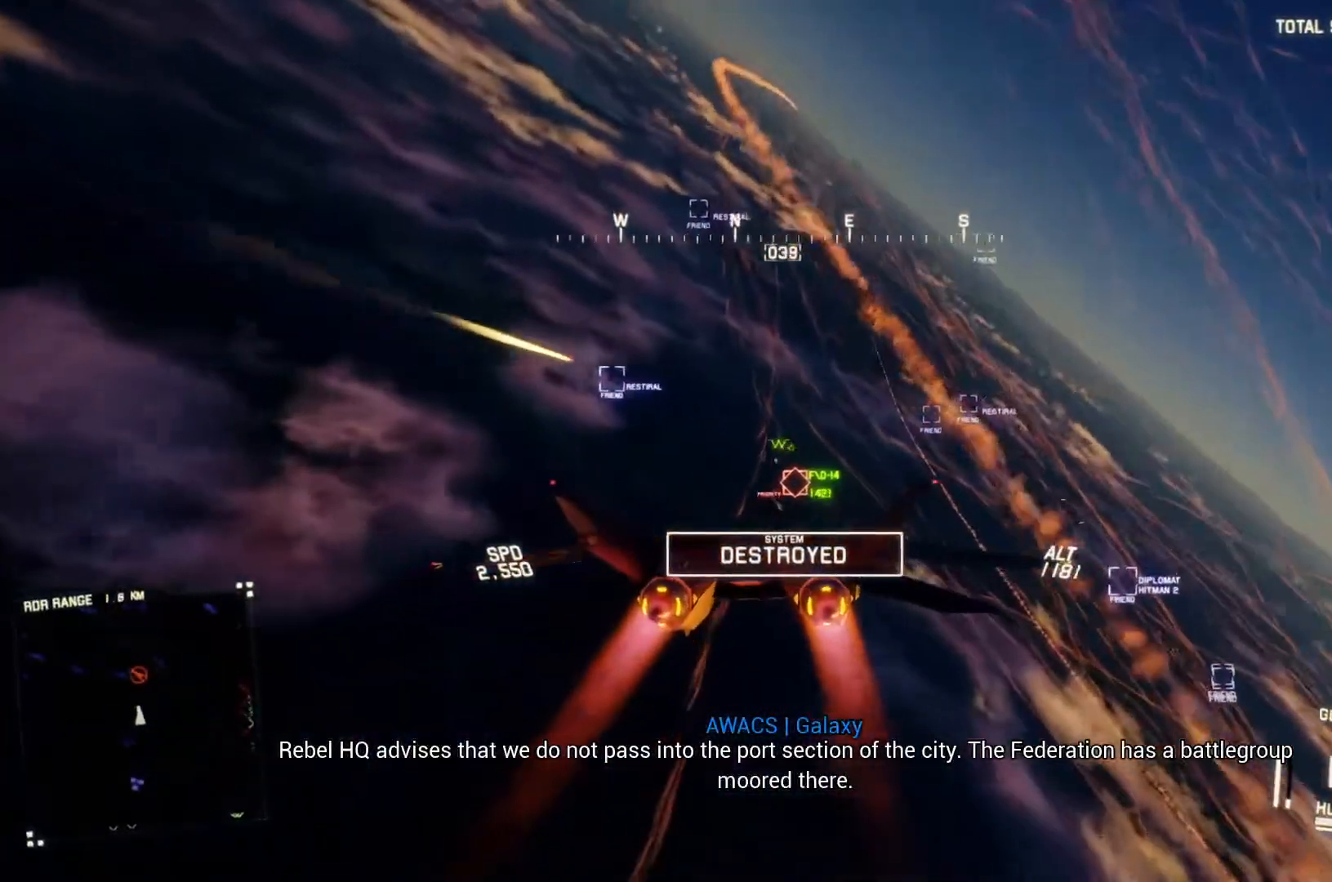
{"buttons": ["R2"], "left_stick": "center", "right_stick": "center", "button_events": [[33, "L1", "down"], [67, "A", "down"], [167, "A", "up"], [233, "A", "down"], [267, "L1", "up"], [300, "A", "up"], [367, "A", "down"], [433, "A", "up"]]}
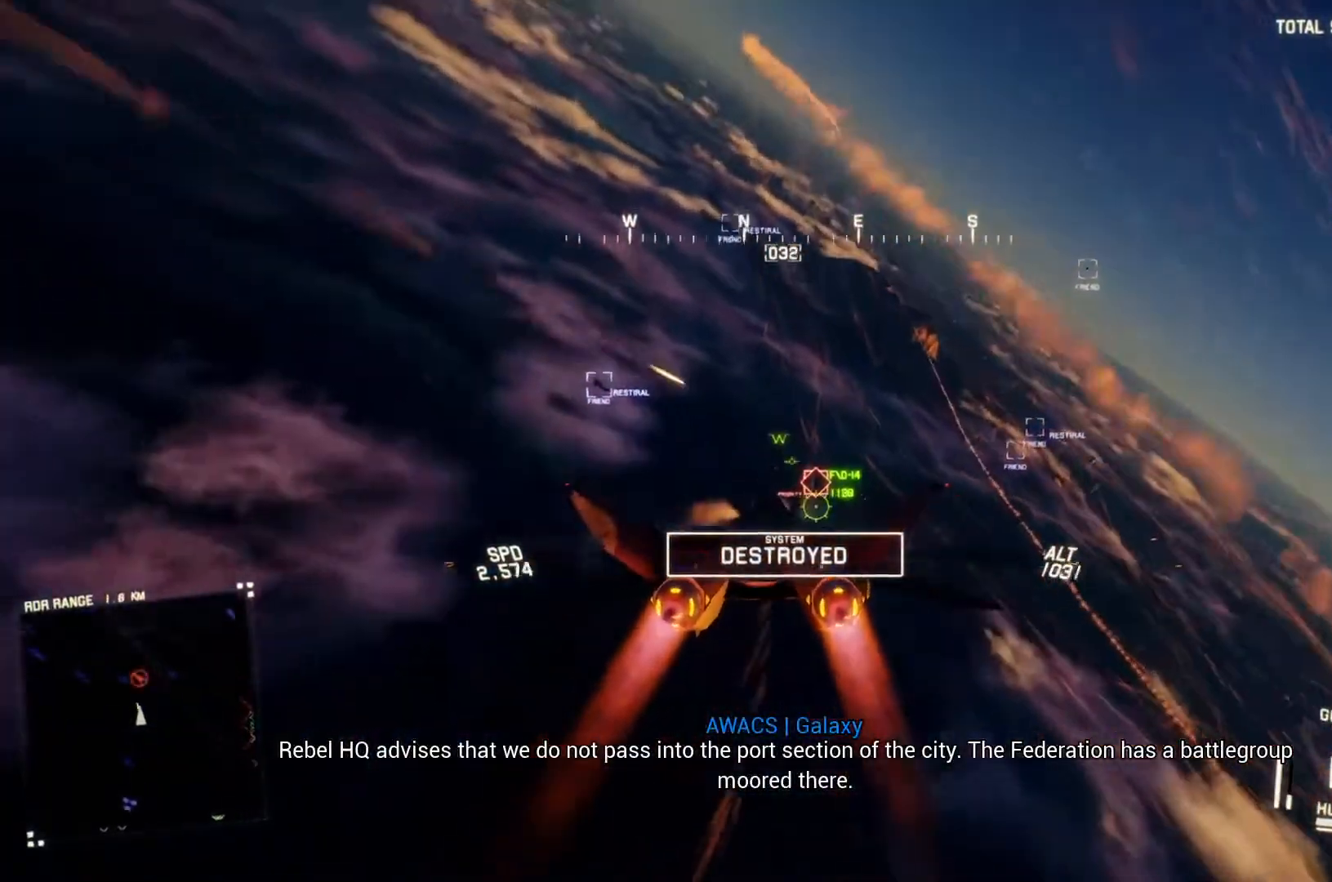
{"buttons": ["R2"], "left_stick": "center", "right_stick": "center", "button_events": [[100, "L1", "down"], [233, "A", "down"], [333, "A", "up"], [333, "L1", "up"], [400, "A", "down"], [500, "A", "up"]]}
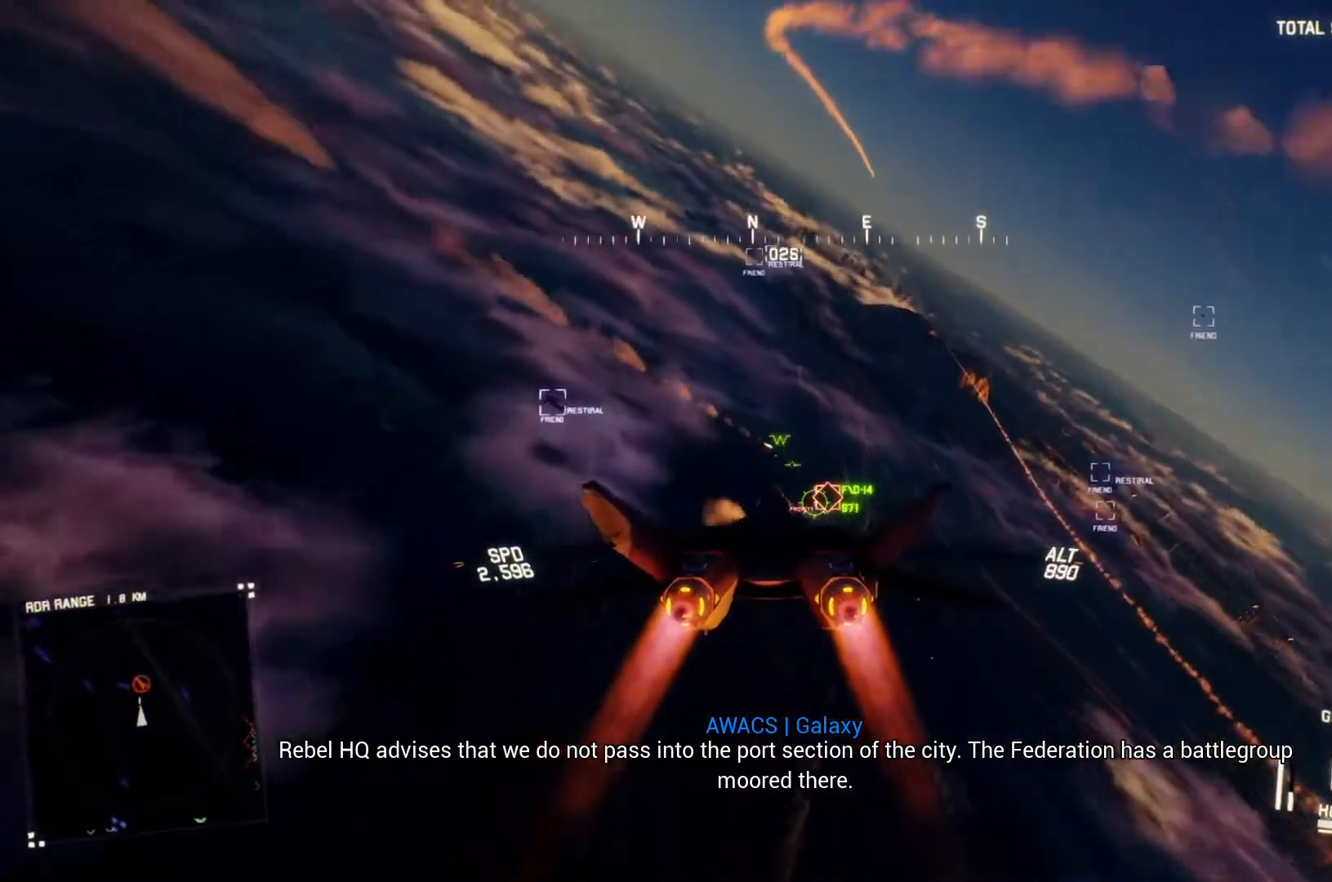
{"buttons": ["L1", "R2"], "left_stick": "center", "right_stick": "center", "button_events": [[67, "A", "down"], [133, "A", "up"], [200, "A", "down"], [300, "A", "up"], [300, "L1", "down"], [367, "A", "down"], [433, "A", "up"]]}
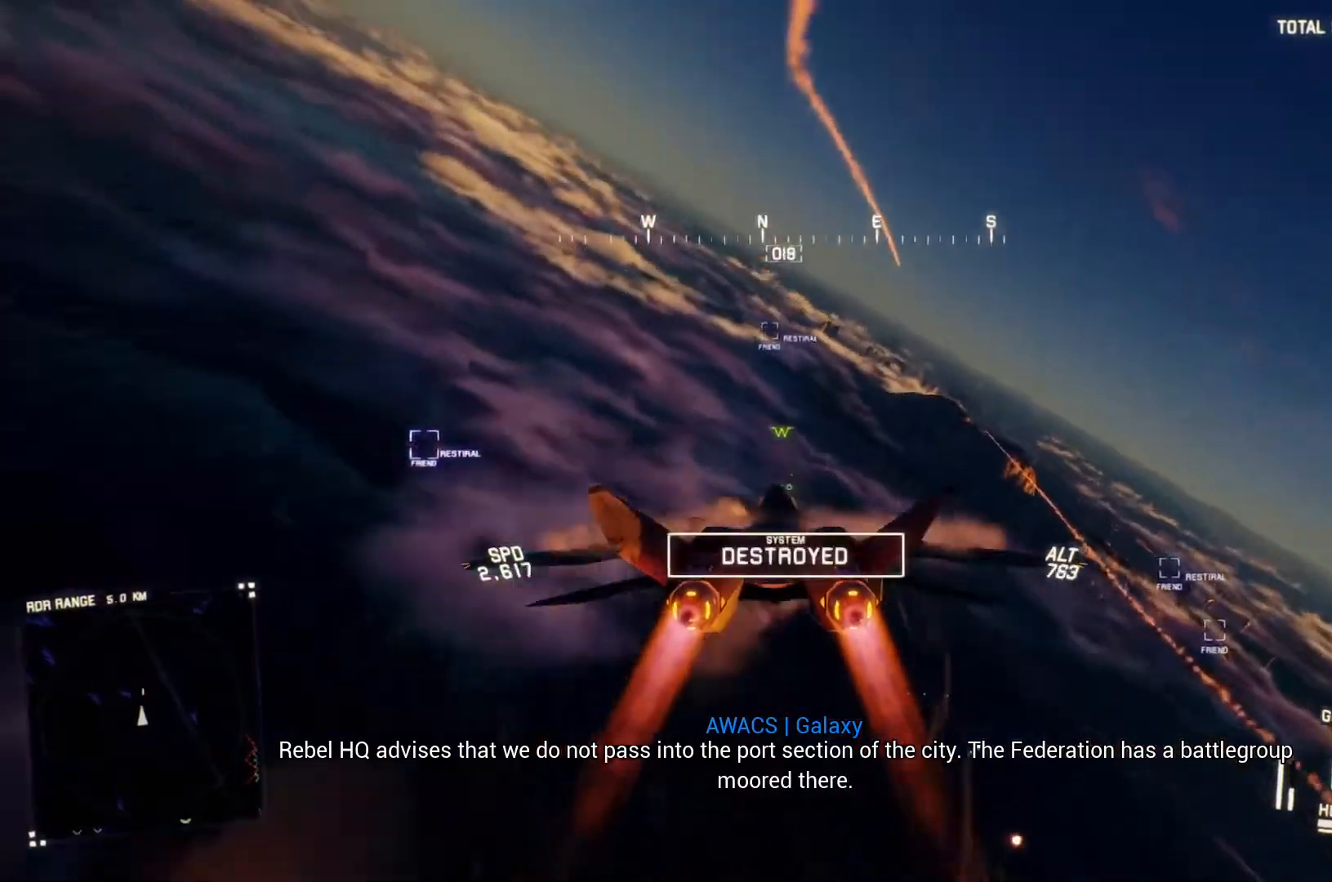
{"buttons": ["L1", "R2"], "left_stick": "down", "right_stick": "up-left", "button_events": []}
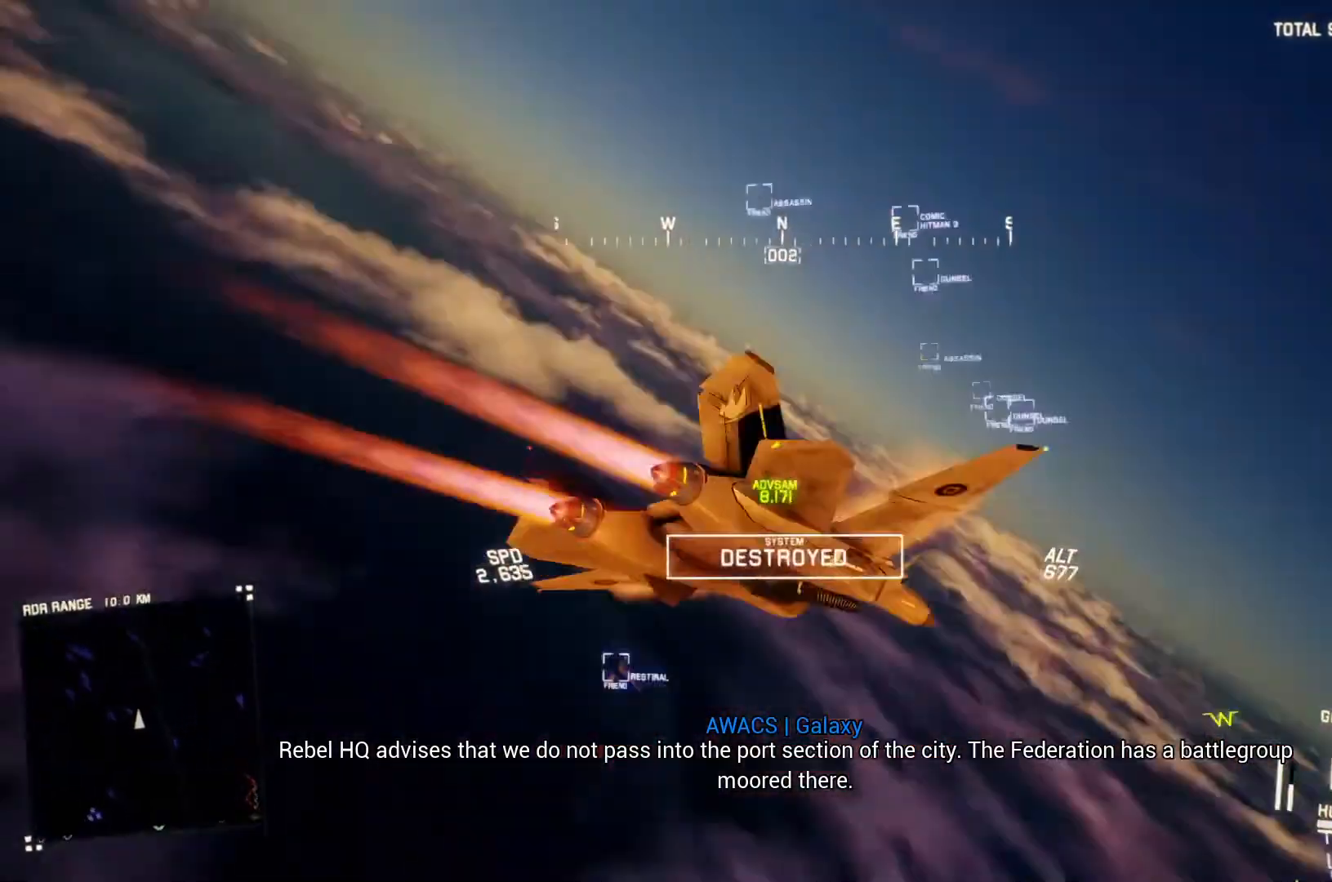
{"buttons": ["L1", "R2"], "left_stick": "down", "right_stick": "up-left", "button_events": []}
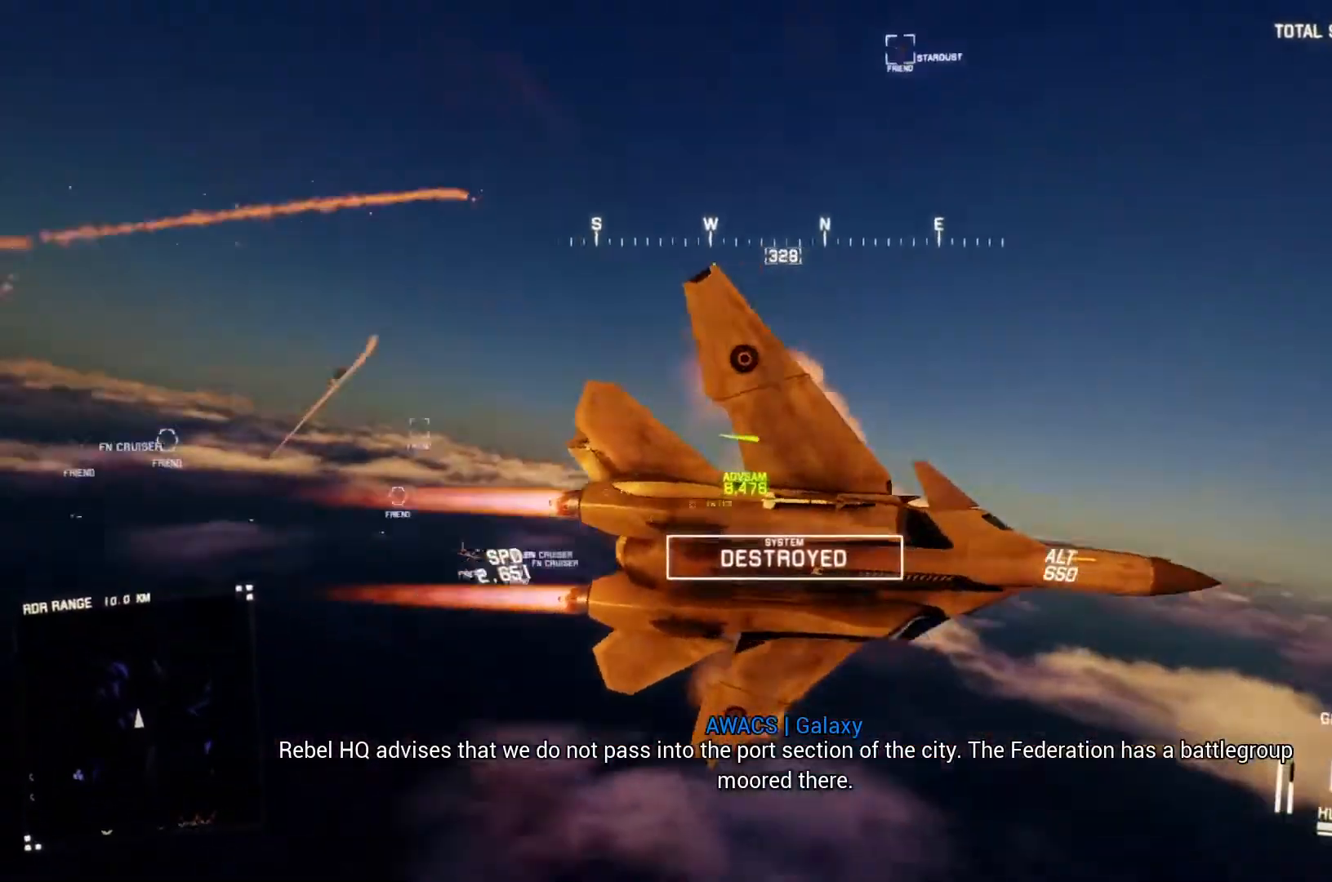
{"buttons": ["L1", "R2"], "left_stick": "down", "right_stick": "up-left", "button_events": []}
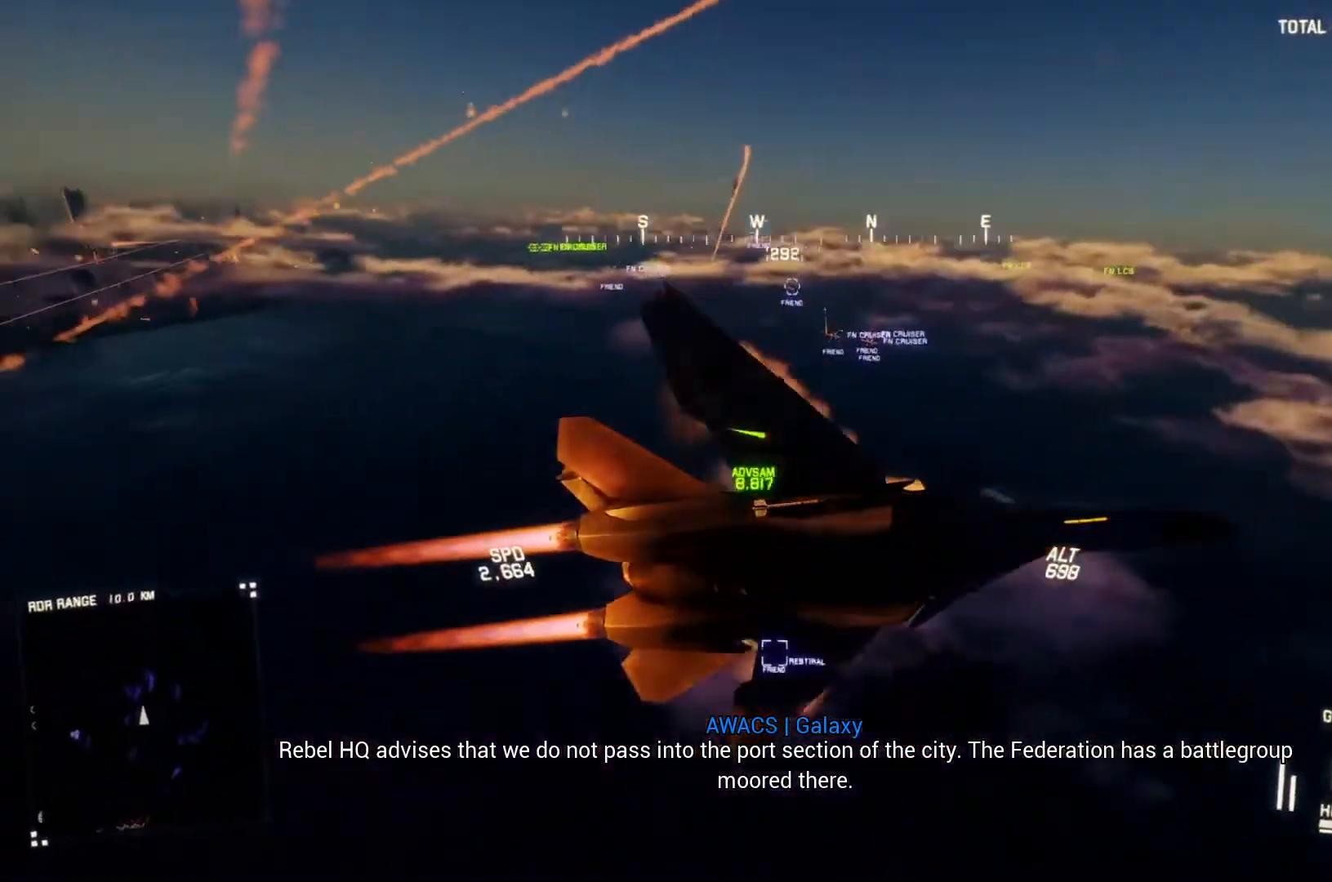
{"buttons": ["X", "L1", "R2"], "left_stick": "down", "right_stick": "center", "button_events": [[433, "X", "down"]]}
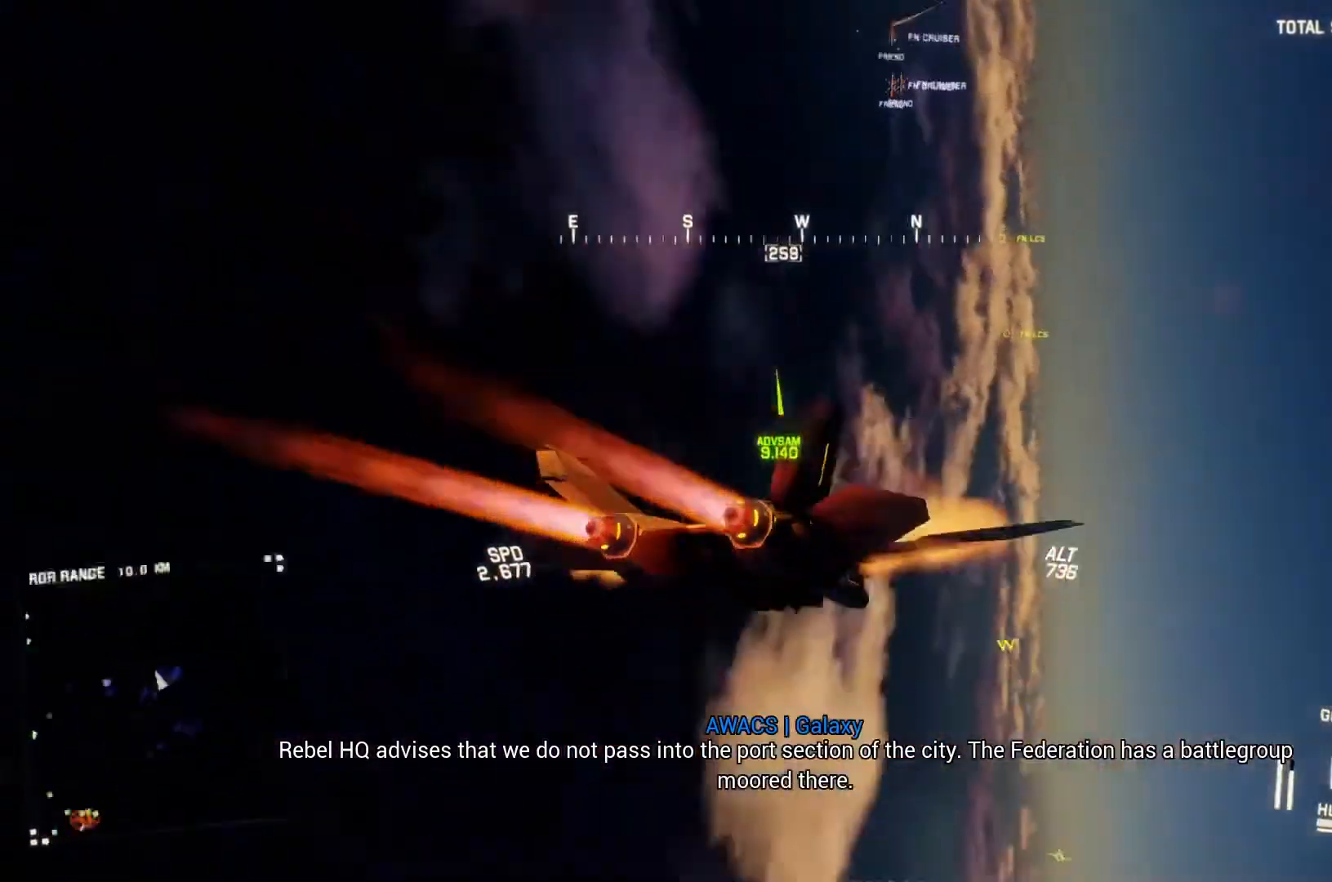
{"buttons": ["X", "L1", "R2"], "left_stick": "down-right", "right_stick": "center", "button_events": []}
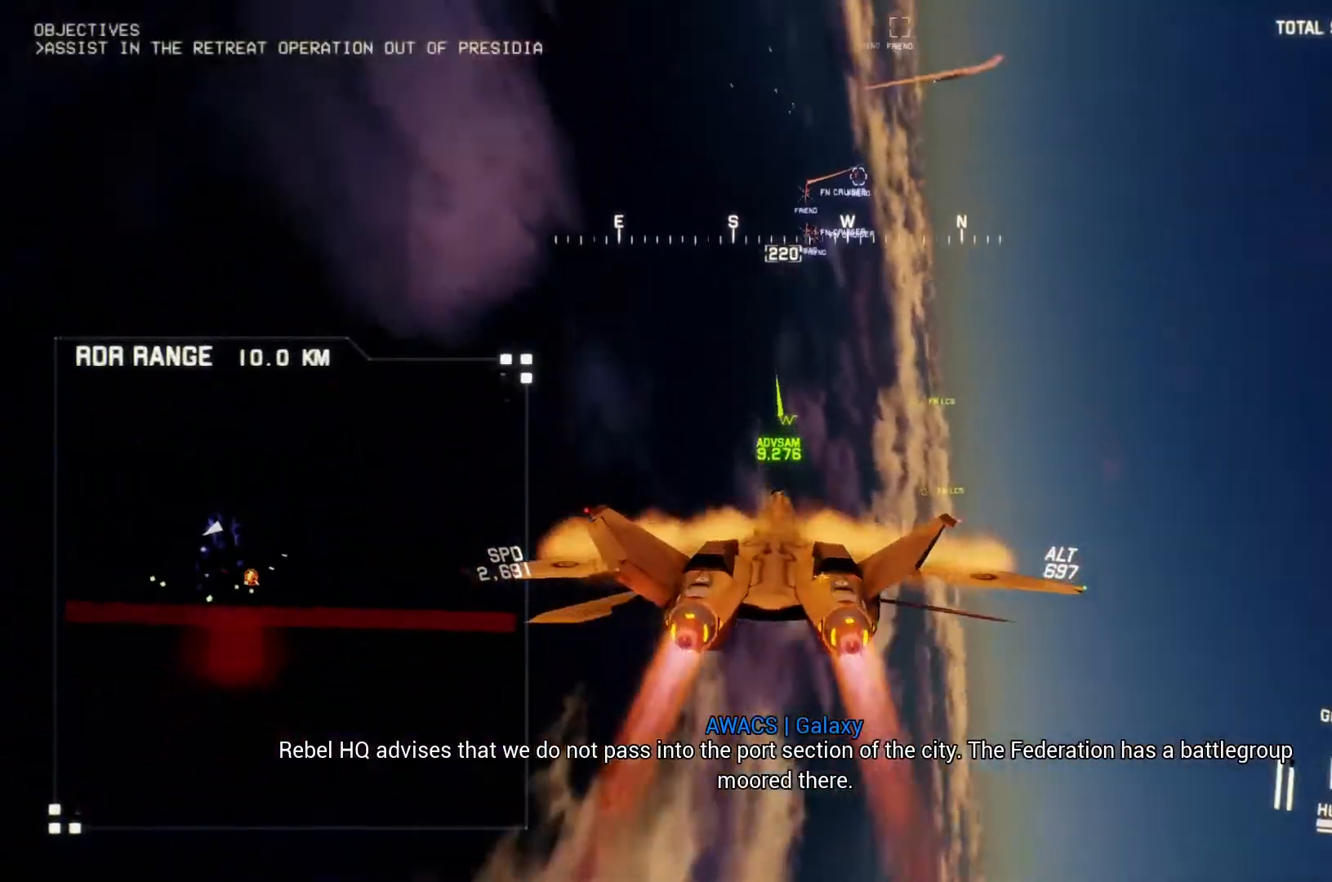
{"buttons": ["X", "L1", "R2"], "left_stick": "down", "right_stick": "center", "button_events": [[33, "R1", "down"], [300, "R1", "up"]]}
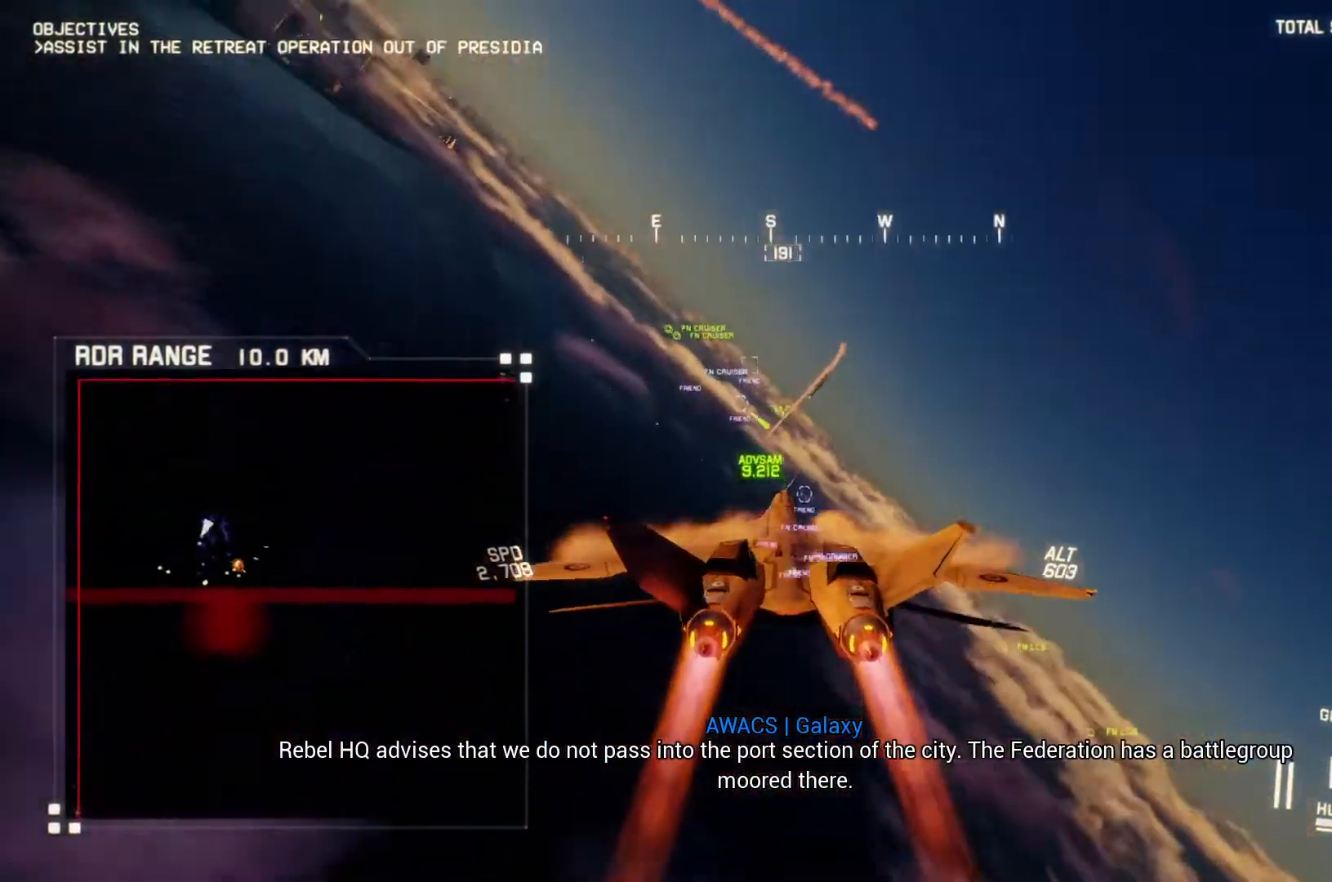
{"buttons": ["L1", "R2"], "left_stick": "up", "right_stick": "center", "button_events": [[433, "X", "up"]]}
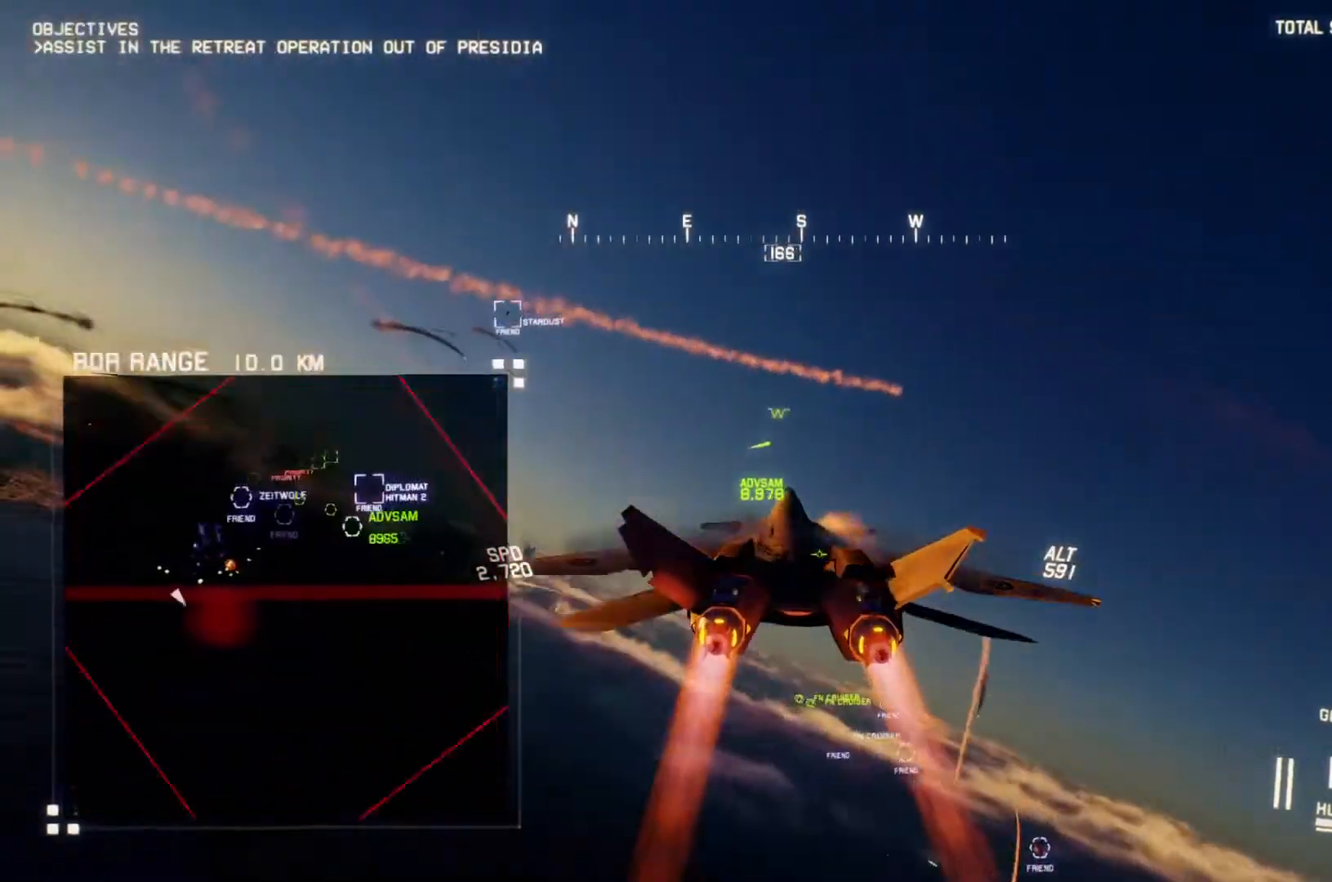
{"buttons": ["L1", "R2"], "left_stick": "center", "right_stick": "center", "button_events": []}
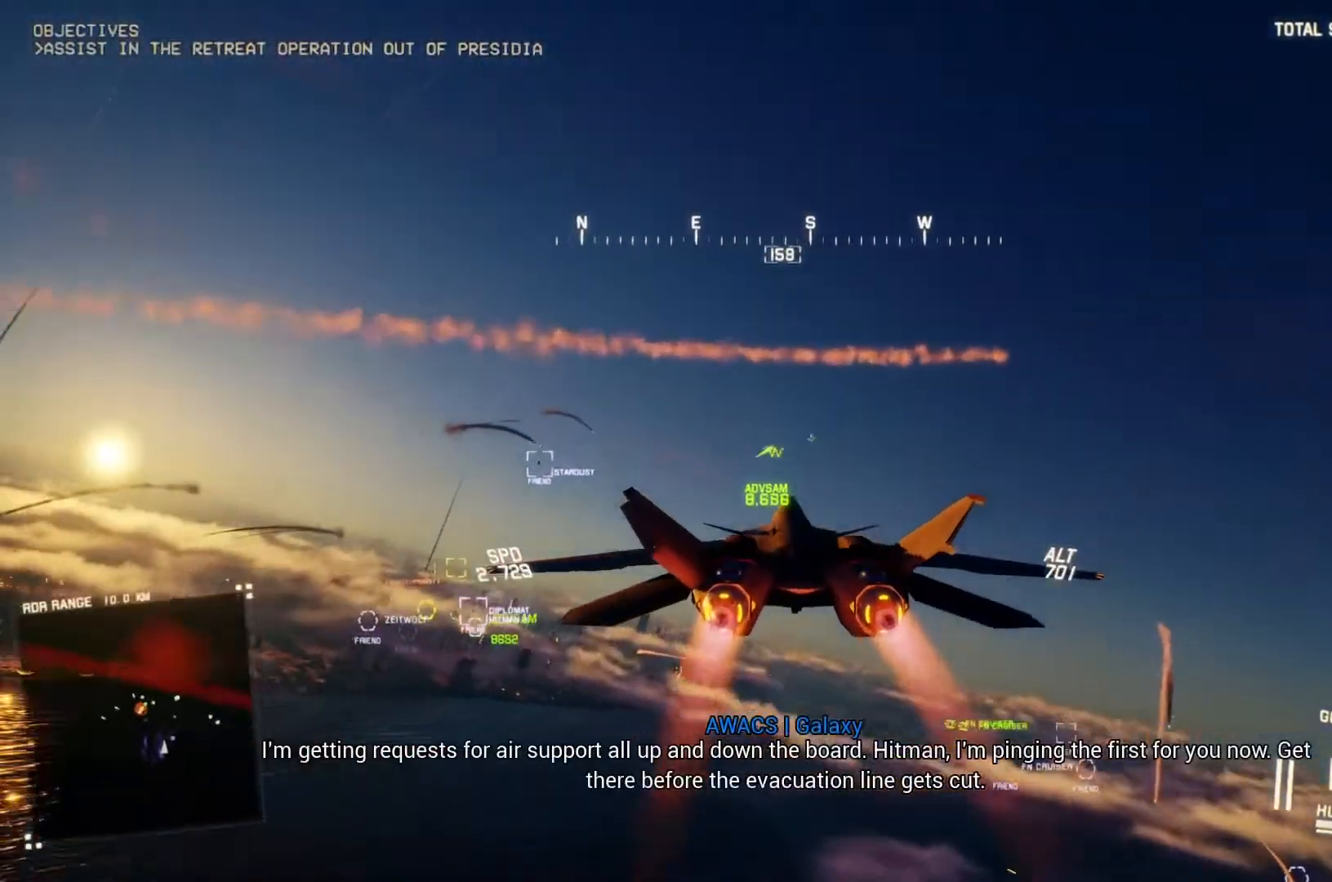
{"buttons": ["L1", "R2"], "left_stick": "up-right", "right_stick": "center", "button_events": []}
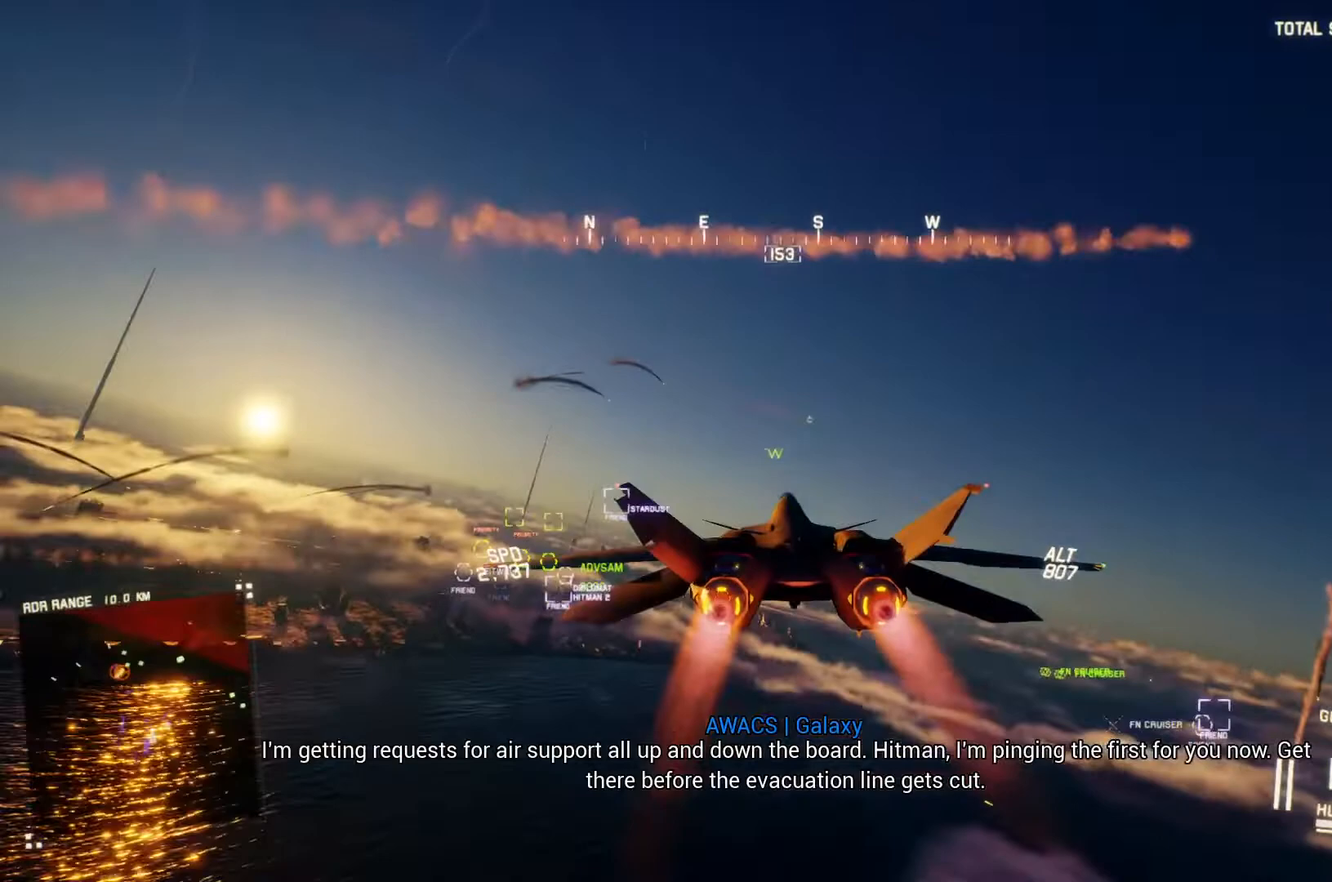
{"buttons": ["Y", "L1", "R2"], "left_stick": "center", "right_stick": "center", "button_events": [[500, "Y", "down"]]}
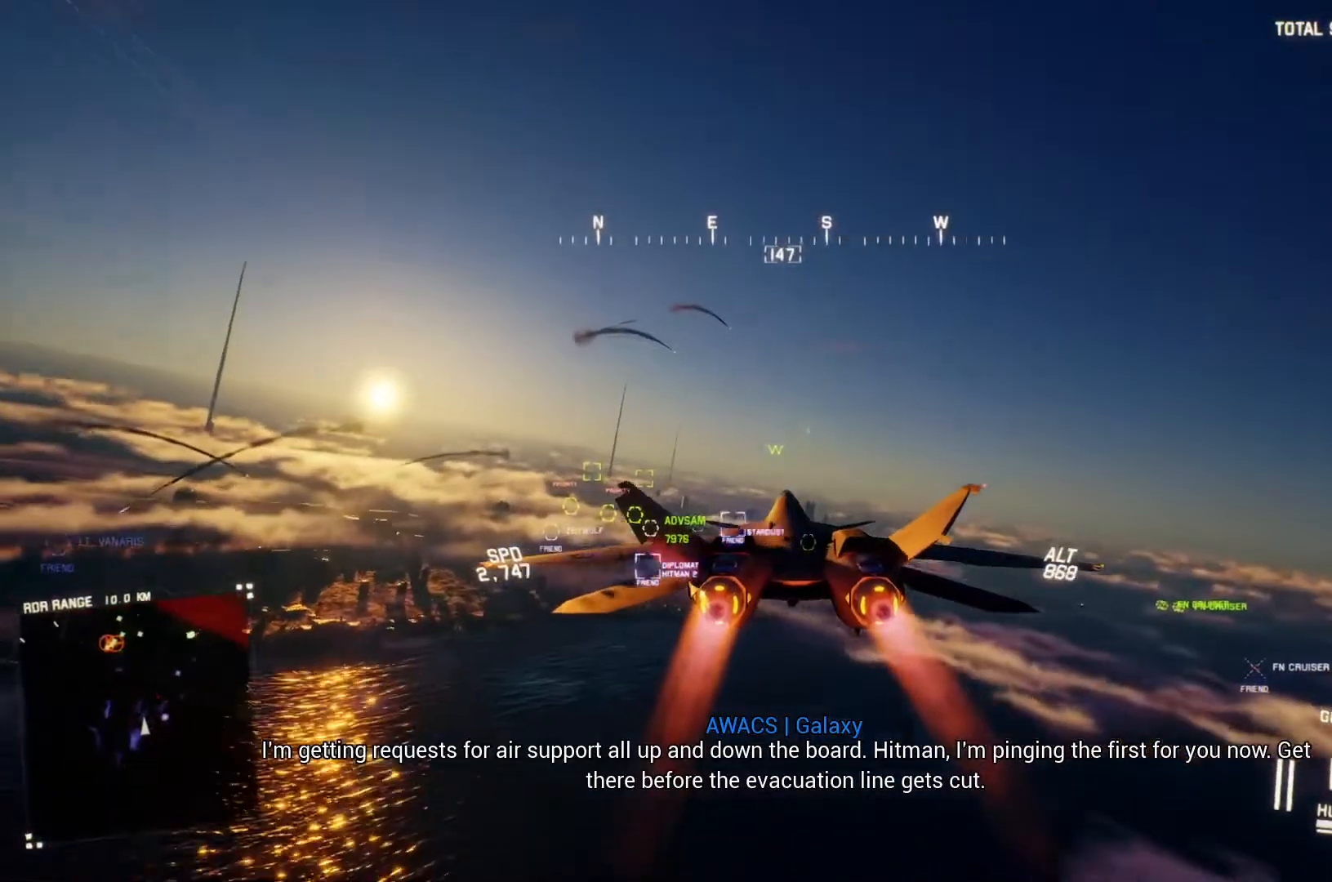
{"buttons": ["R2"], "left_stick": "center", "right_stick": "center", "button_events": [[133, "Y", "up"], [367, "L1", "up"]]}
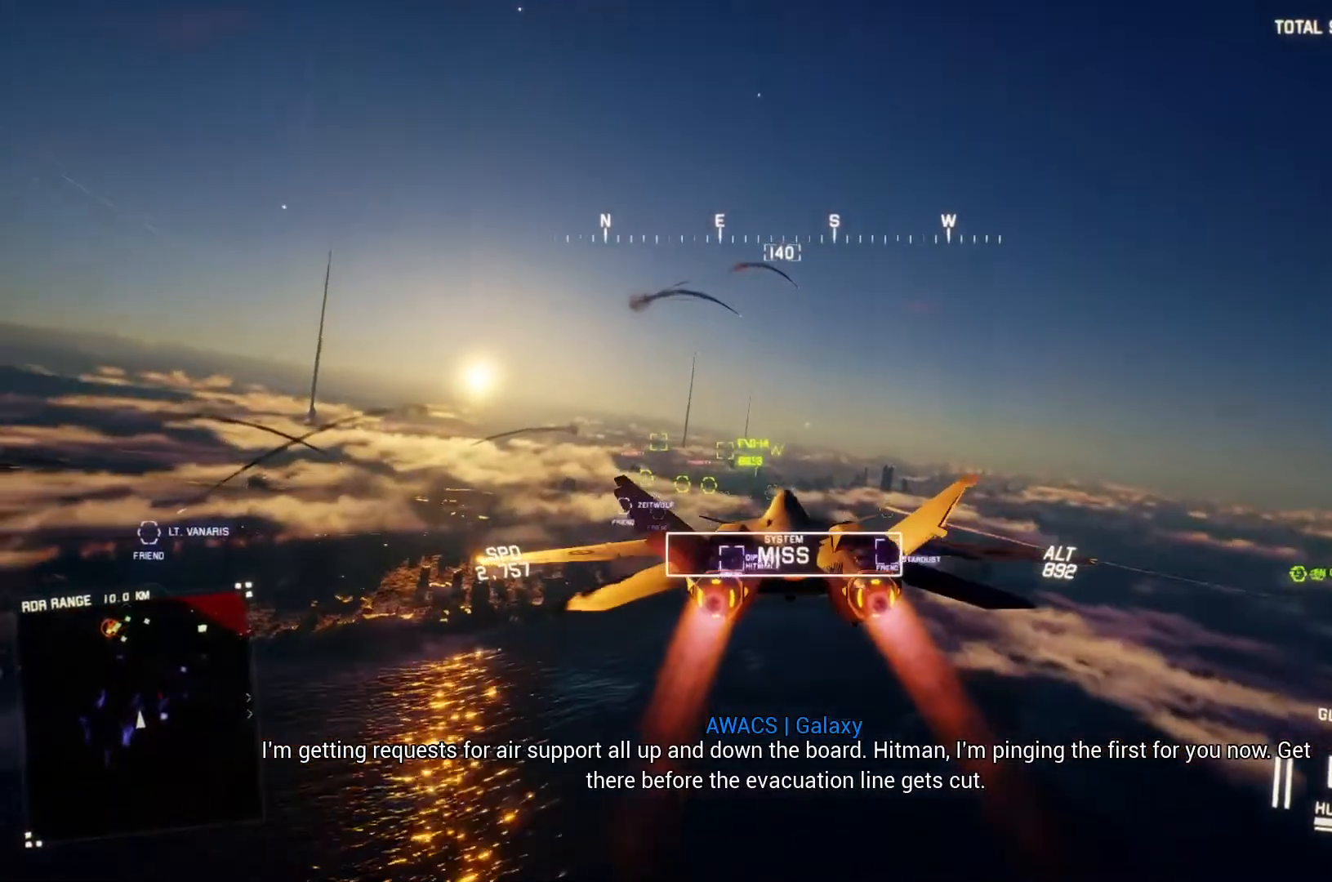
{"buttons": ["R2"], "left_stick": "center", "right_stick": "center", "button_events": []}
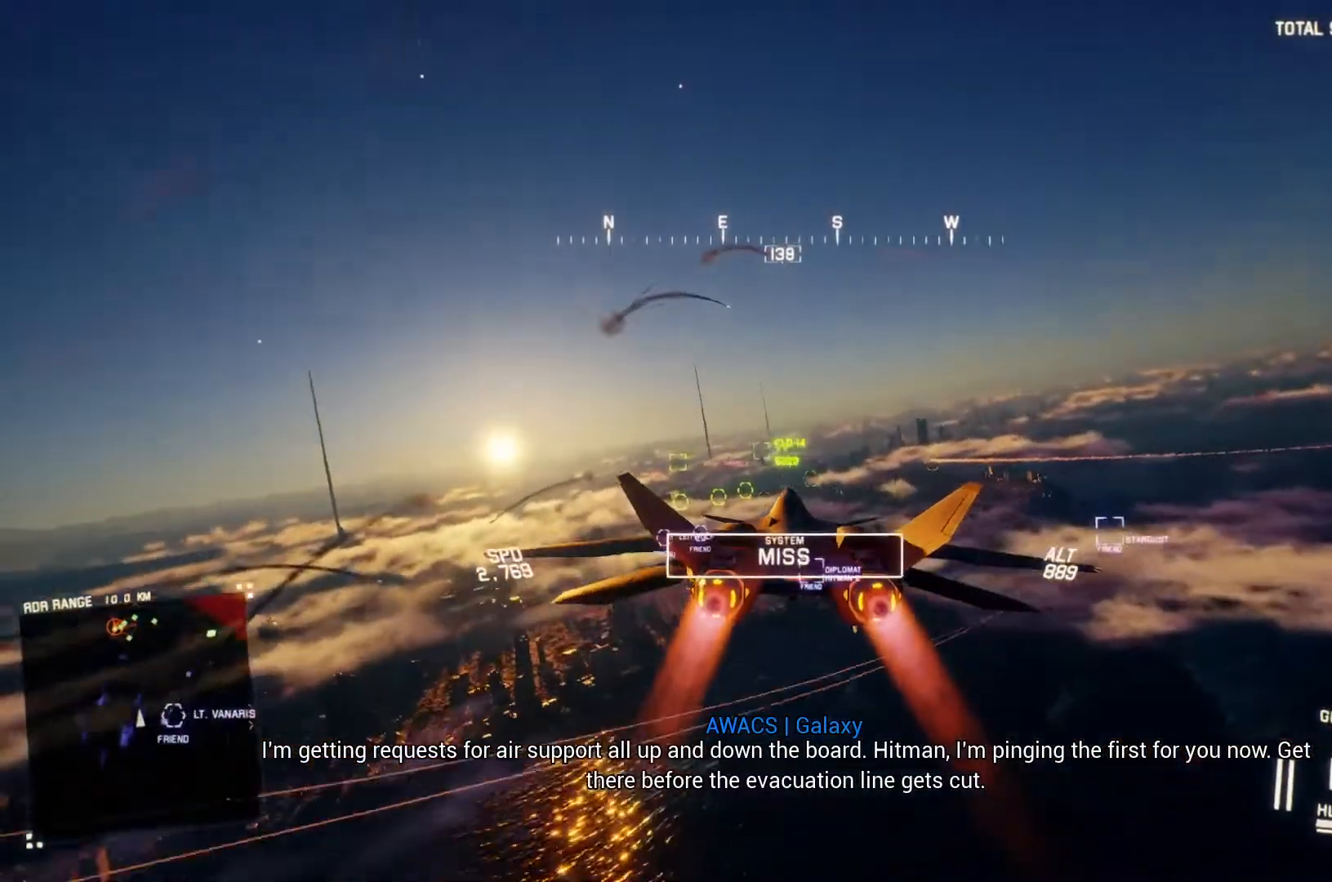
{"buttons": ["L1", "R2"], "left_stick": "down-left", "right_stick": "center", "button_events": [[267, "L1", "down"]]}
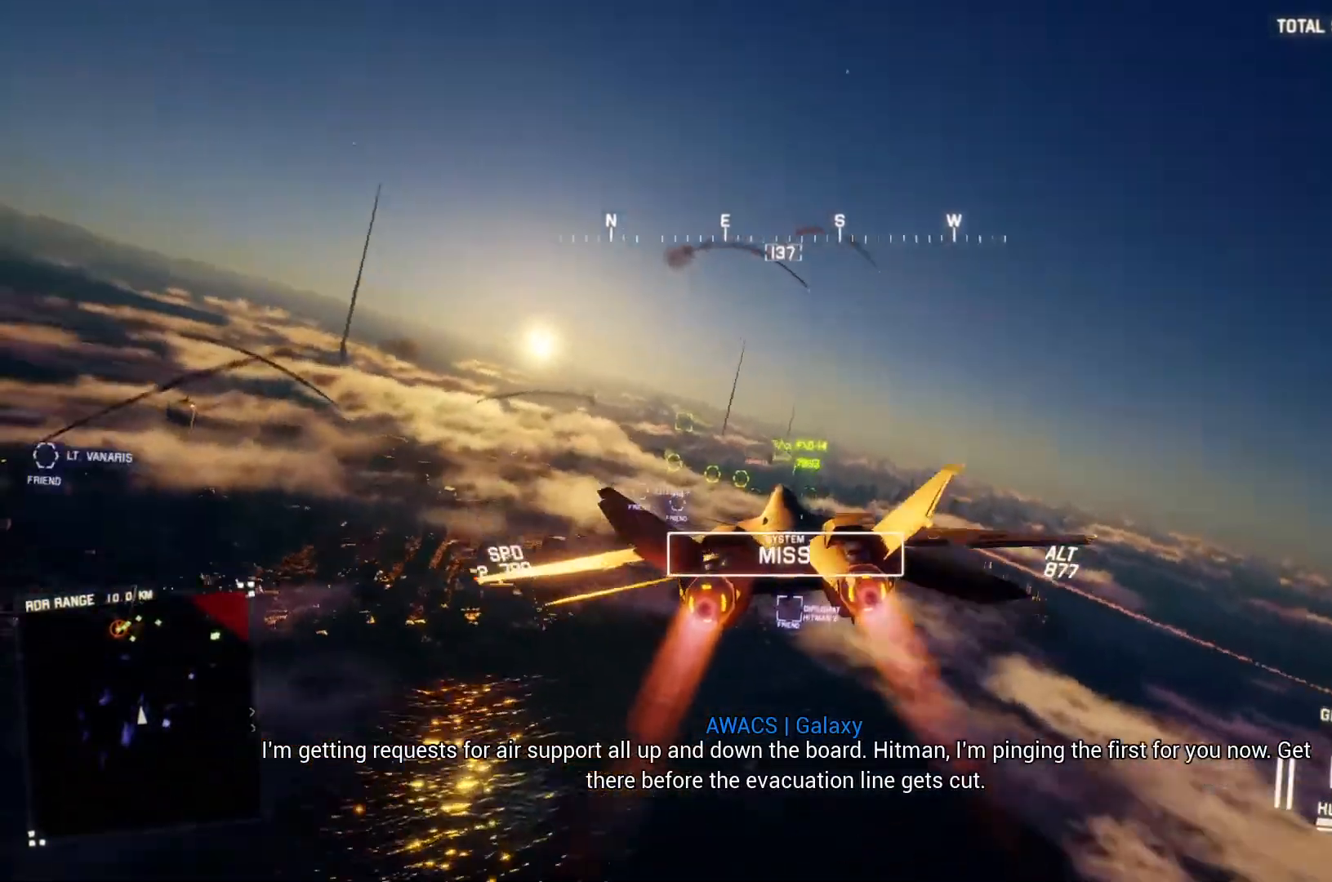
{"buttons": ["R2"], "left_stick": "right", "right_stick": "center", "button_events": [[167, "Y", "down"], [233, "Y", "up"], [400, "L1", "up"]]}
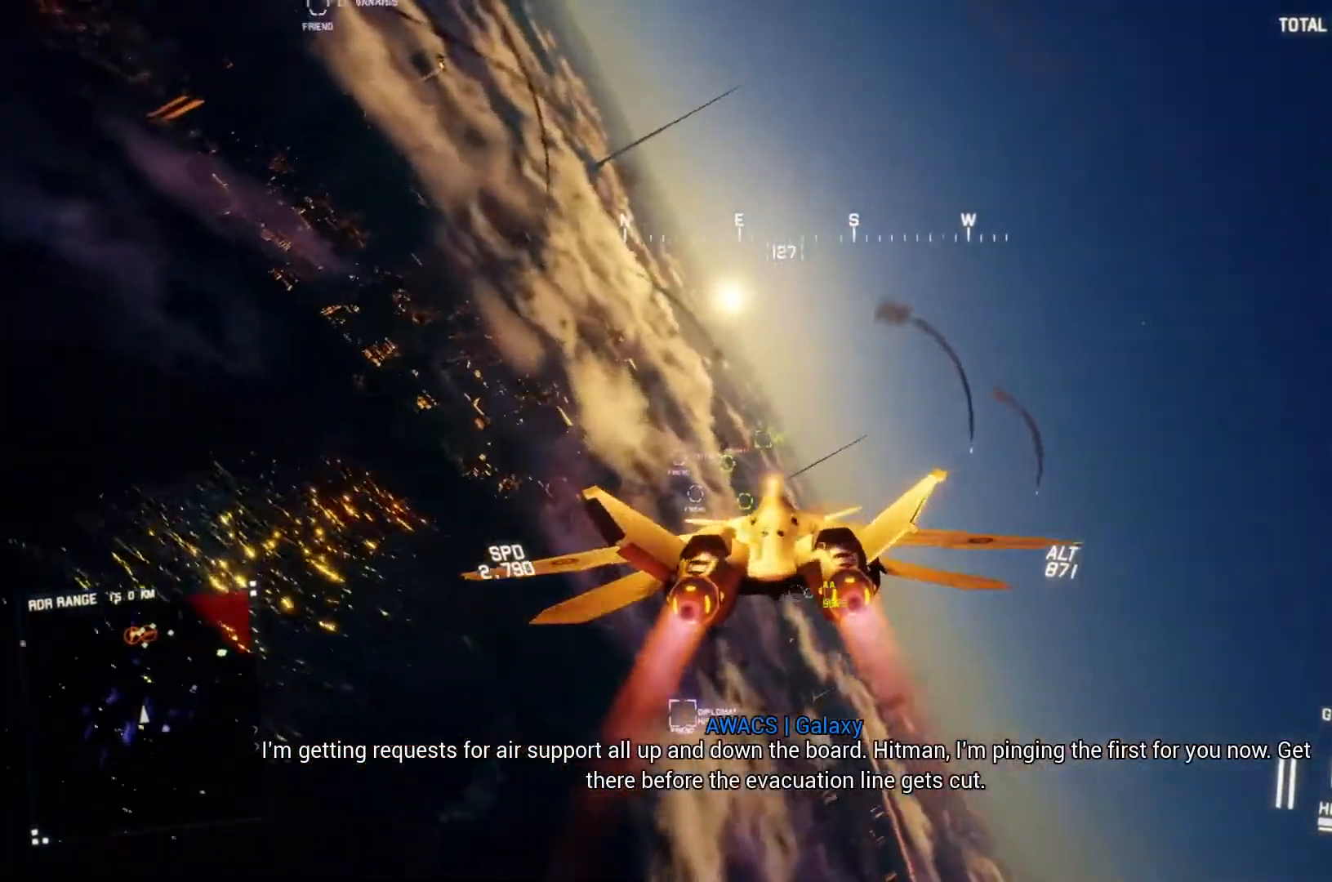
{"buttons": ["R2"], "left_stick": "right", "right_stick": "center", "button_events": [[33, "R1", "down"], [33, "Y", "down"], [100, "Y", "up"], [267, "R1", "up"]]}
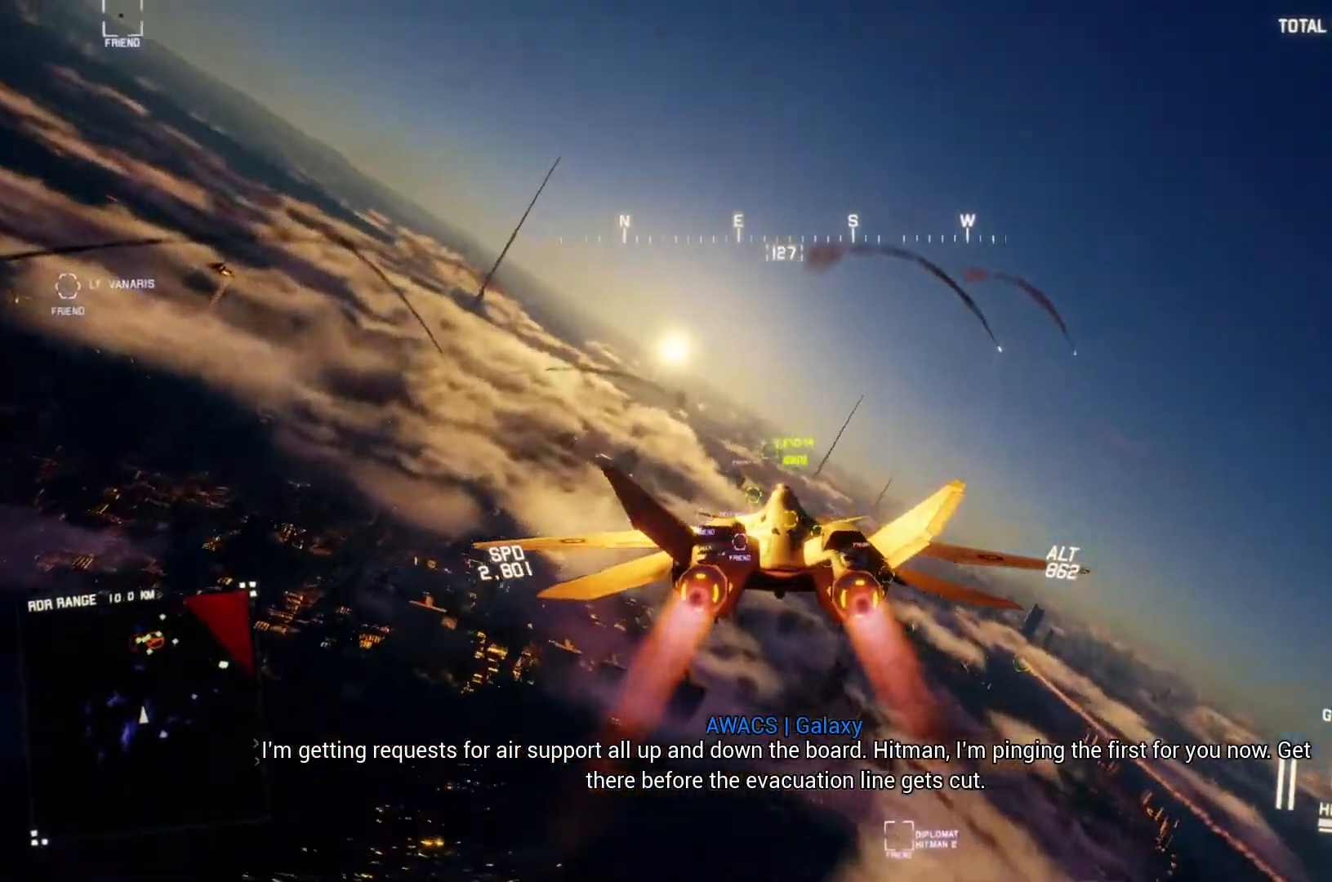
{"buttons": ["R2"], "left_stick": "center", "right_stick": "center", "button_events": [[33, "L1", "down"], [167, "L1", "up"]]}
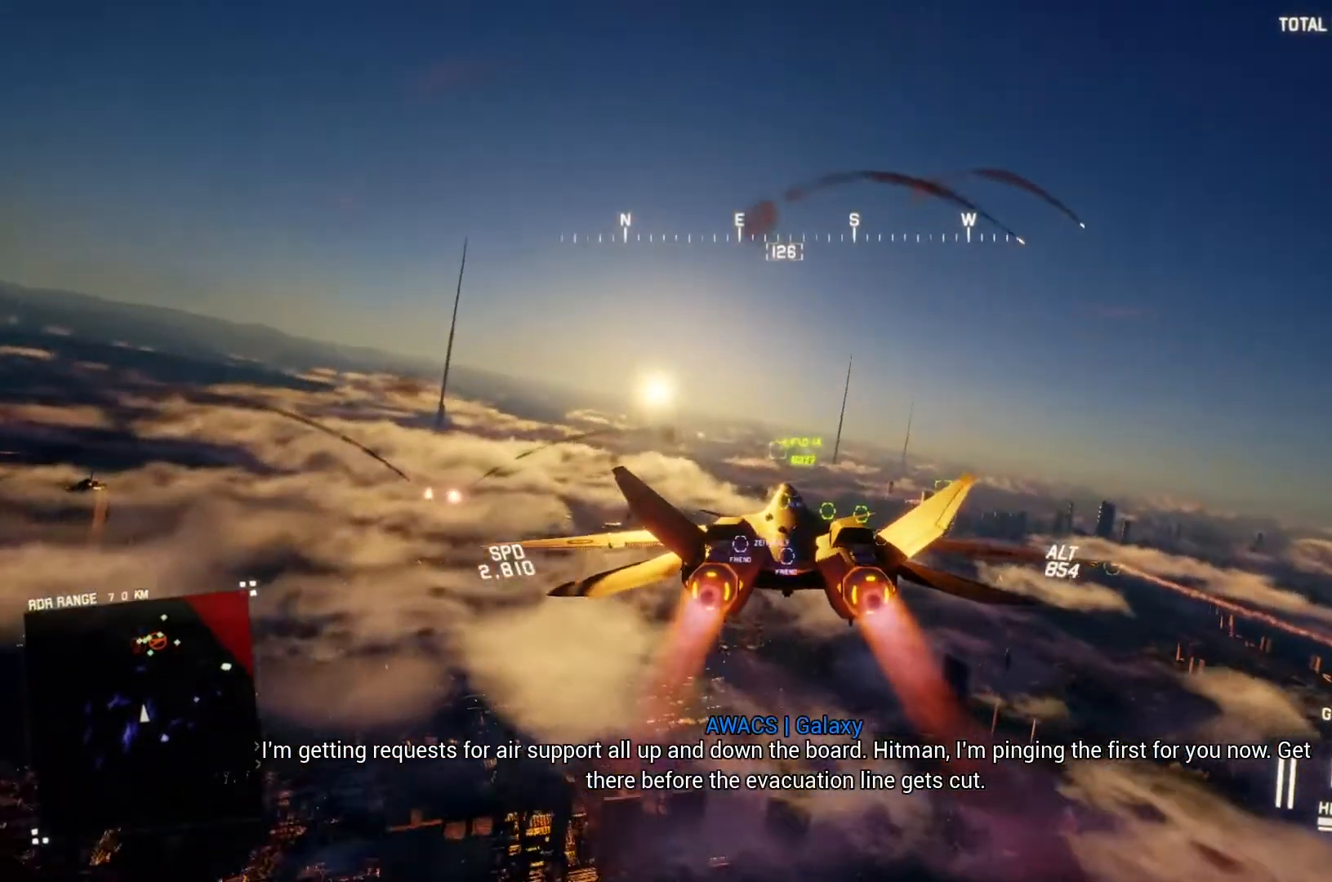
{"buttons": ["R2"], "left_stick": "center", "right_stick": "center", "button_events": [[167, "R1", "down"], [300, "R1", "up"]]}
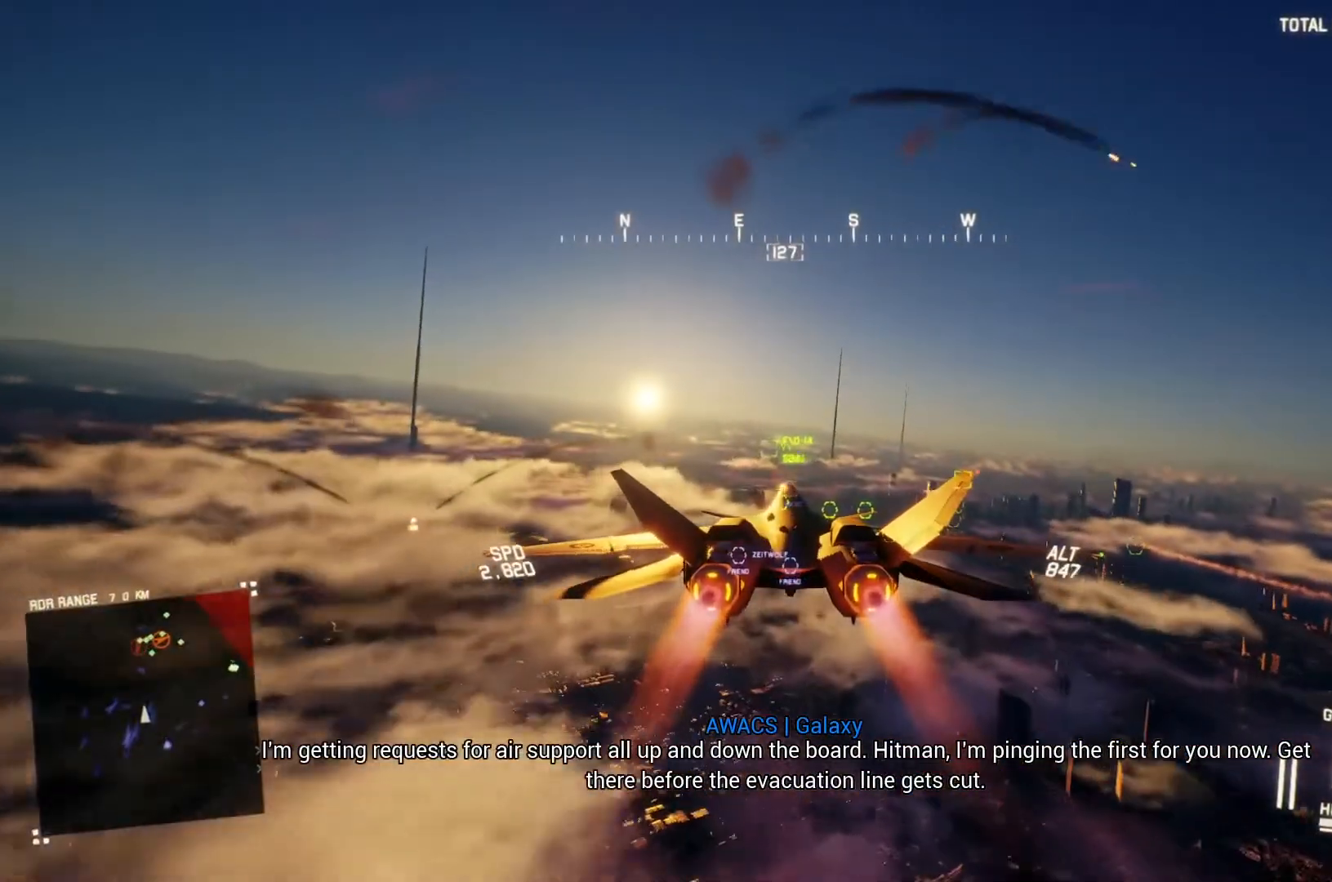
{"buttons": ["R2"], "left_stick": "center", "right_stick": "center", "button_events": []}
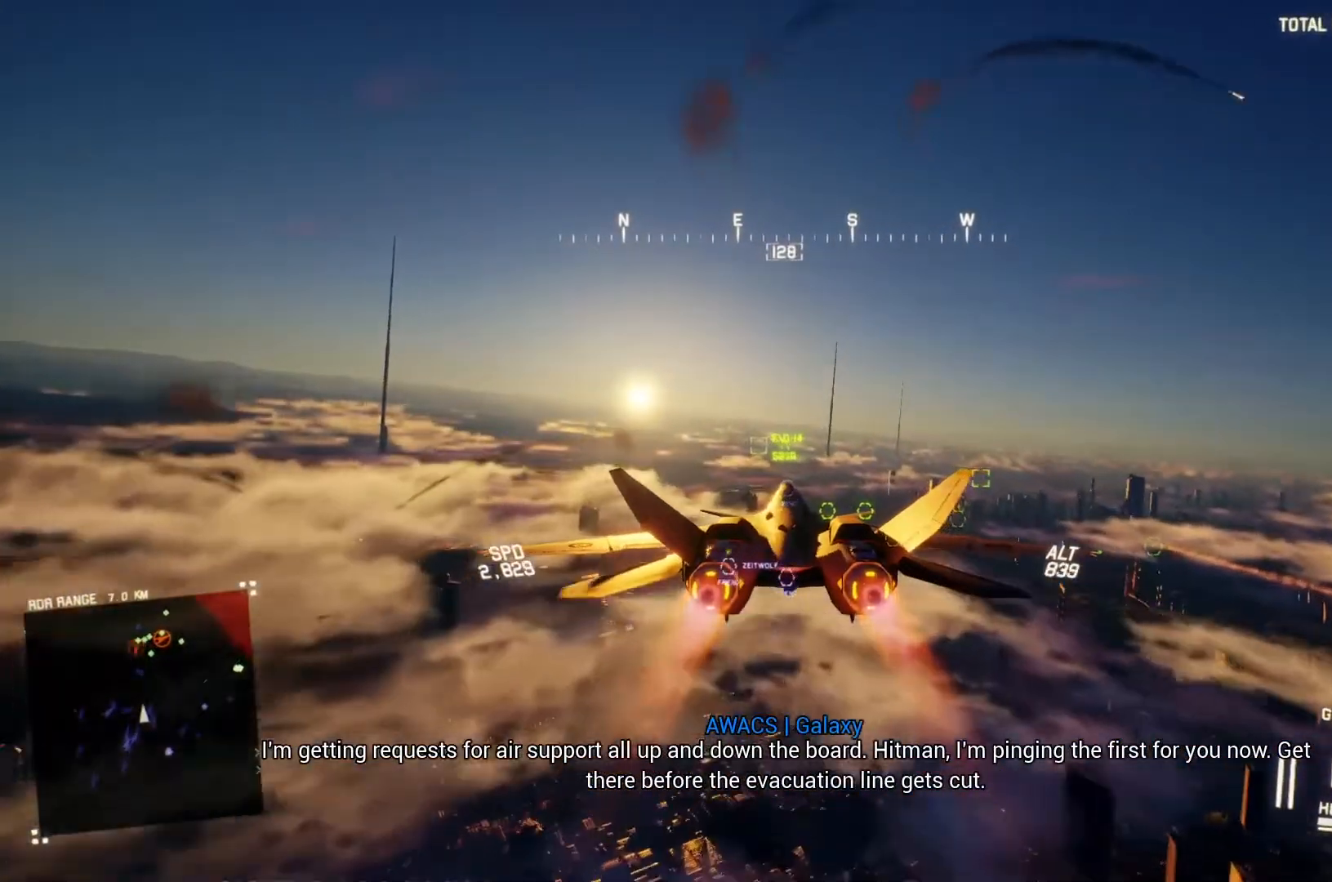
{"buttons": ["R2"], "left_stick": "center", "right_stick": "center", "button_events": [[333, "L1", "down"], [467, "L1", "up"]]}
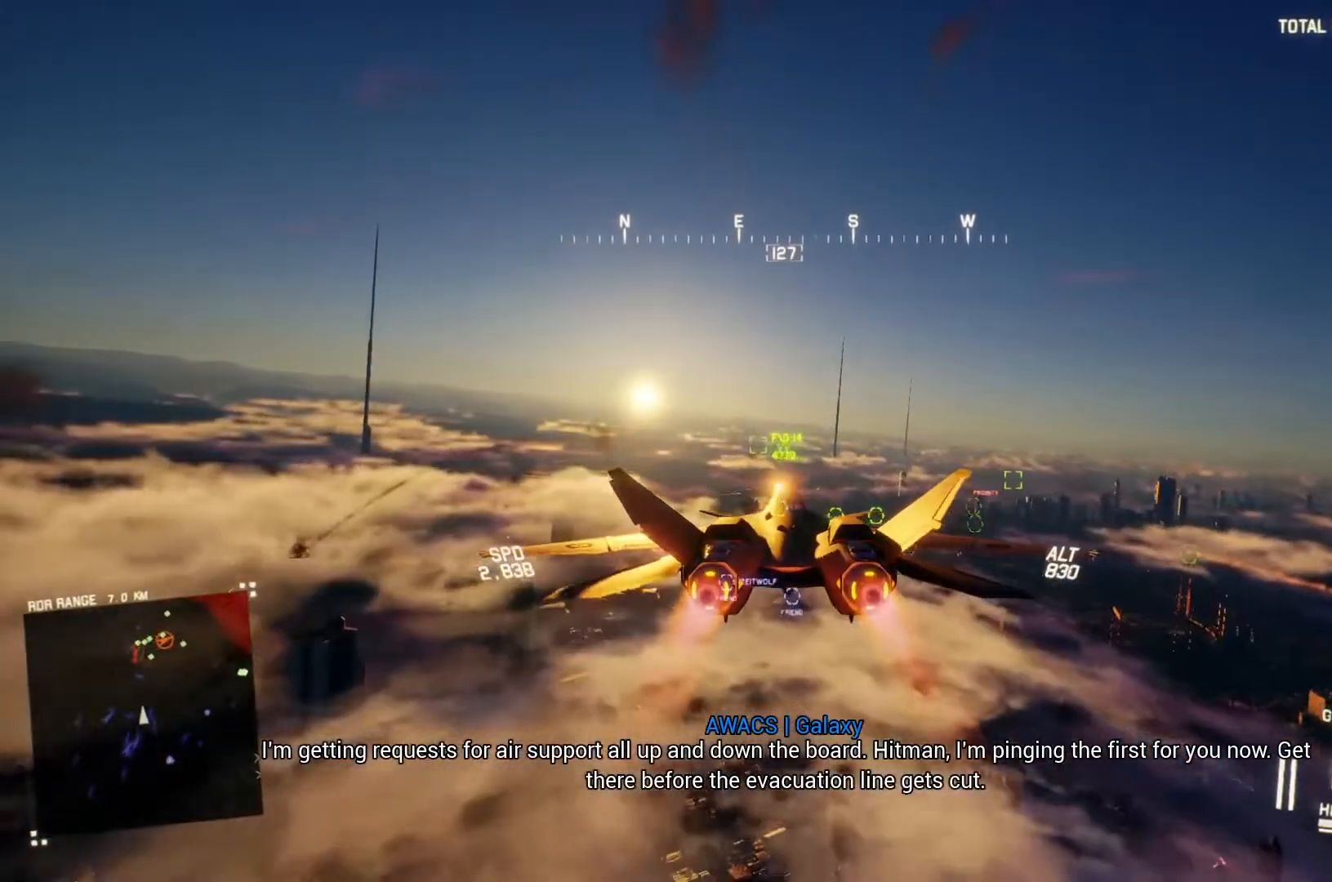
{"buttons": ["L1", "R2"], "left_stick": "center", "right_stick": "center", "button_events": [[367, "L1", "down"]]}
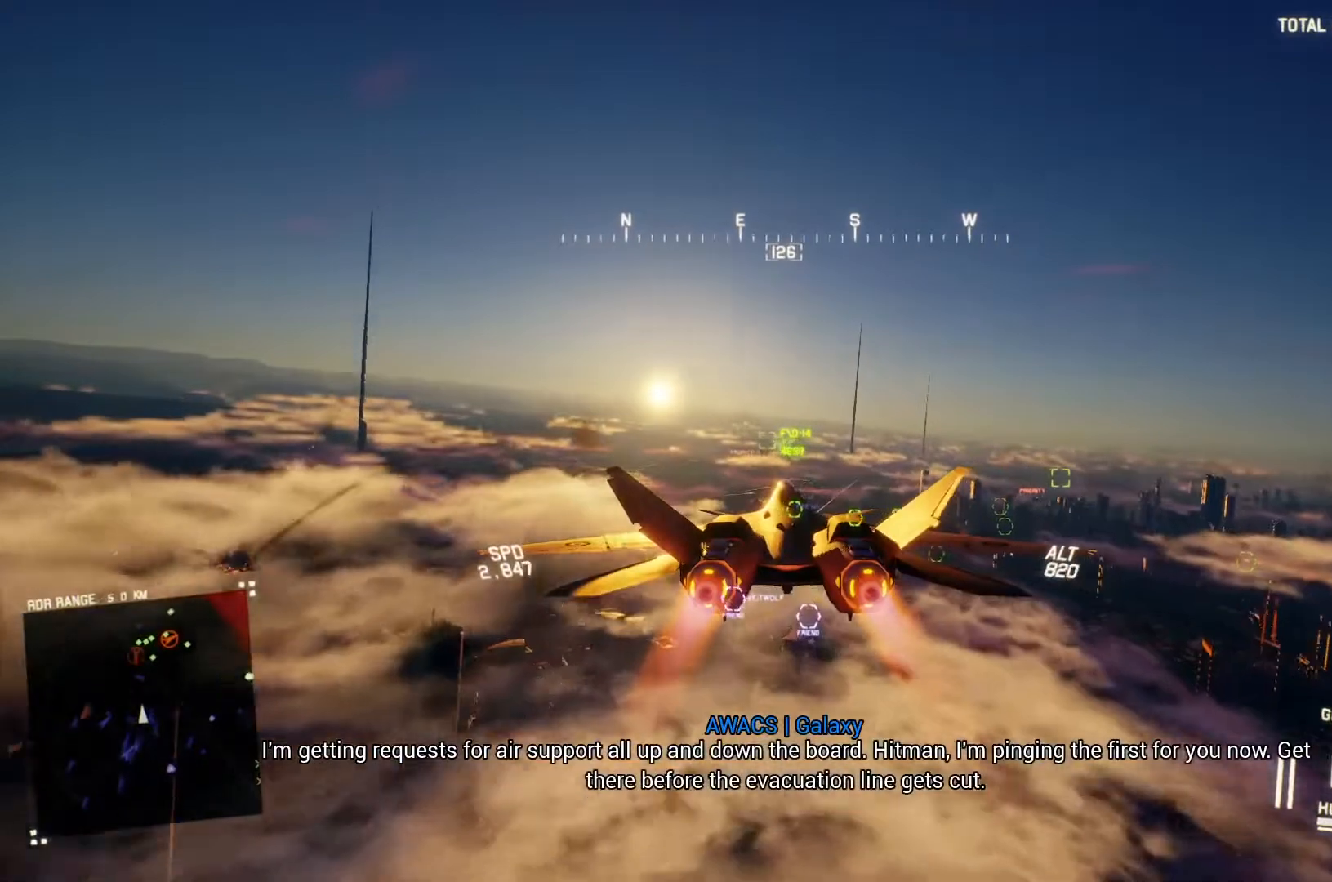
{"buttons": ["R2"], "left_stick": "center", "right_stick": "center", "button_events": [[200, "L1", "up"]]}
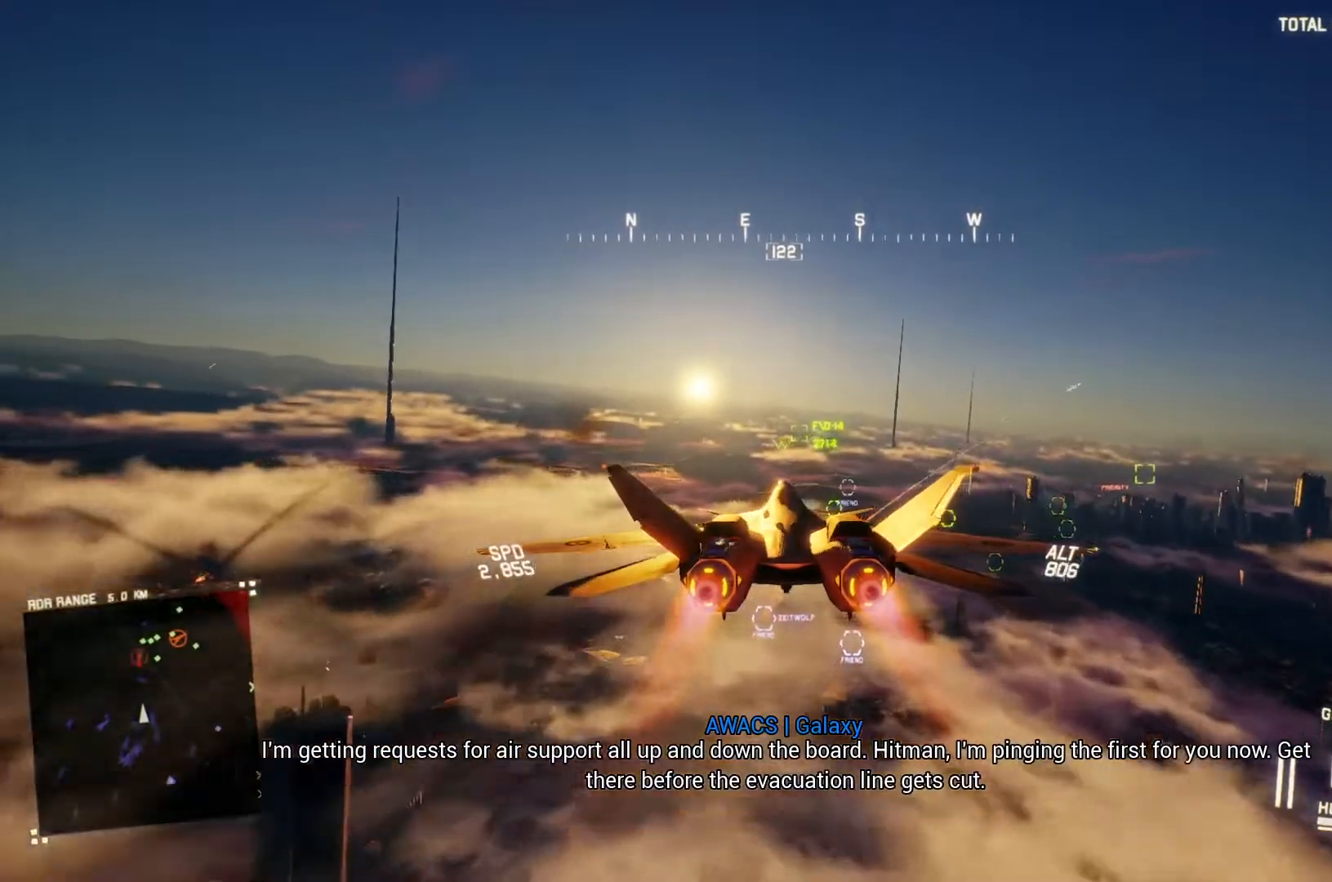
{"buttons": ["R2"], "left_stick": "up", "right_stick": "center", "button_events": [[167, "R1", "down"], [333, "R1", "up"]]}